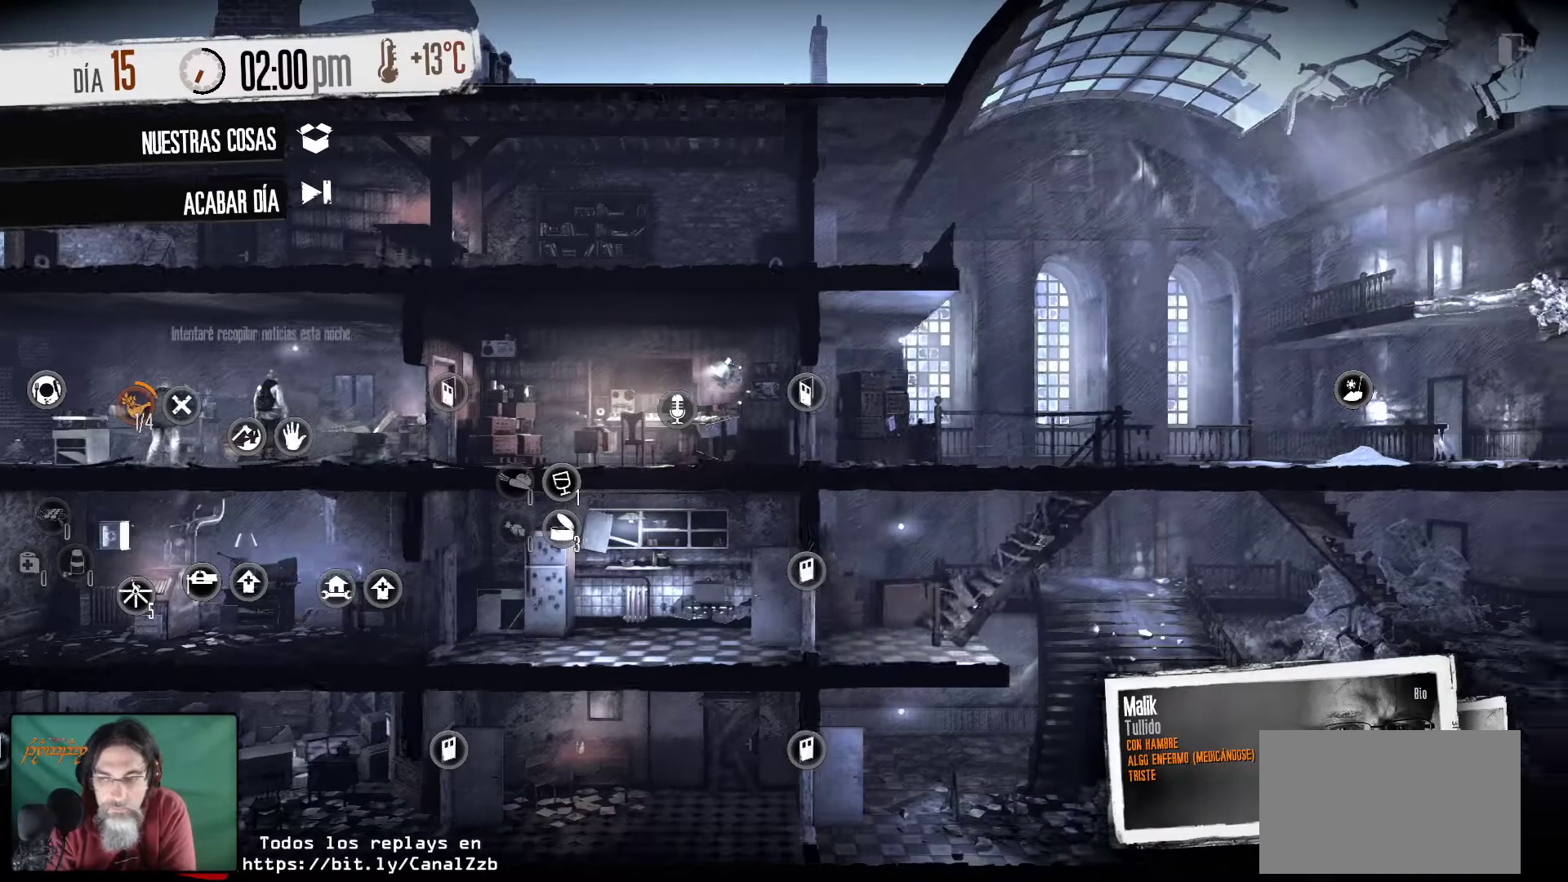
Gameplay with keyboard and mouse; each line is a JSON object with the keys and mouse buttons held at the frame after it. "events" lists presses ("down") and releases ("up") of "1", "2", "3", "4", "5", "a", "alt", "c", "caps_lock", "ctrl", "d", "e", "f", "g", "q", "r", "s", "shift", "space", "t", "tab", "v", "w", "x", "z", "mouse_left", "mouse_wheel" and "mouse_right" between this image and that frame as [ms after this image, input, new state], when the widget could be followed in between. "mouse_left", "mouse_wheel", "mouse_right" = the "left", "wheel", "right" buttons of the "mouse" list. No other keys are recorded. "wheel" means that the mouse wheel is clicked or scrolled. "mouse_move" is the direction in which the mouse moves at that frame (one of eight, or "still"), when it could be read.
{"keys": [], "mouse": [], "mouse_move": "still", "events": []}
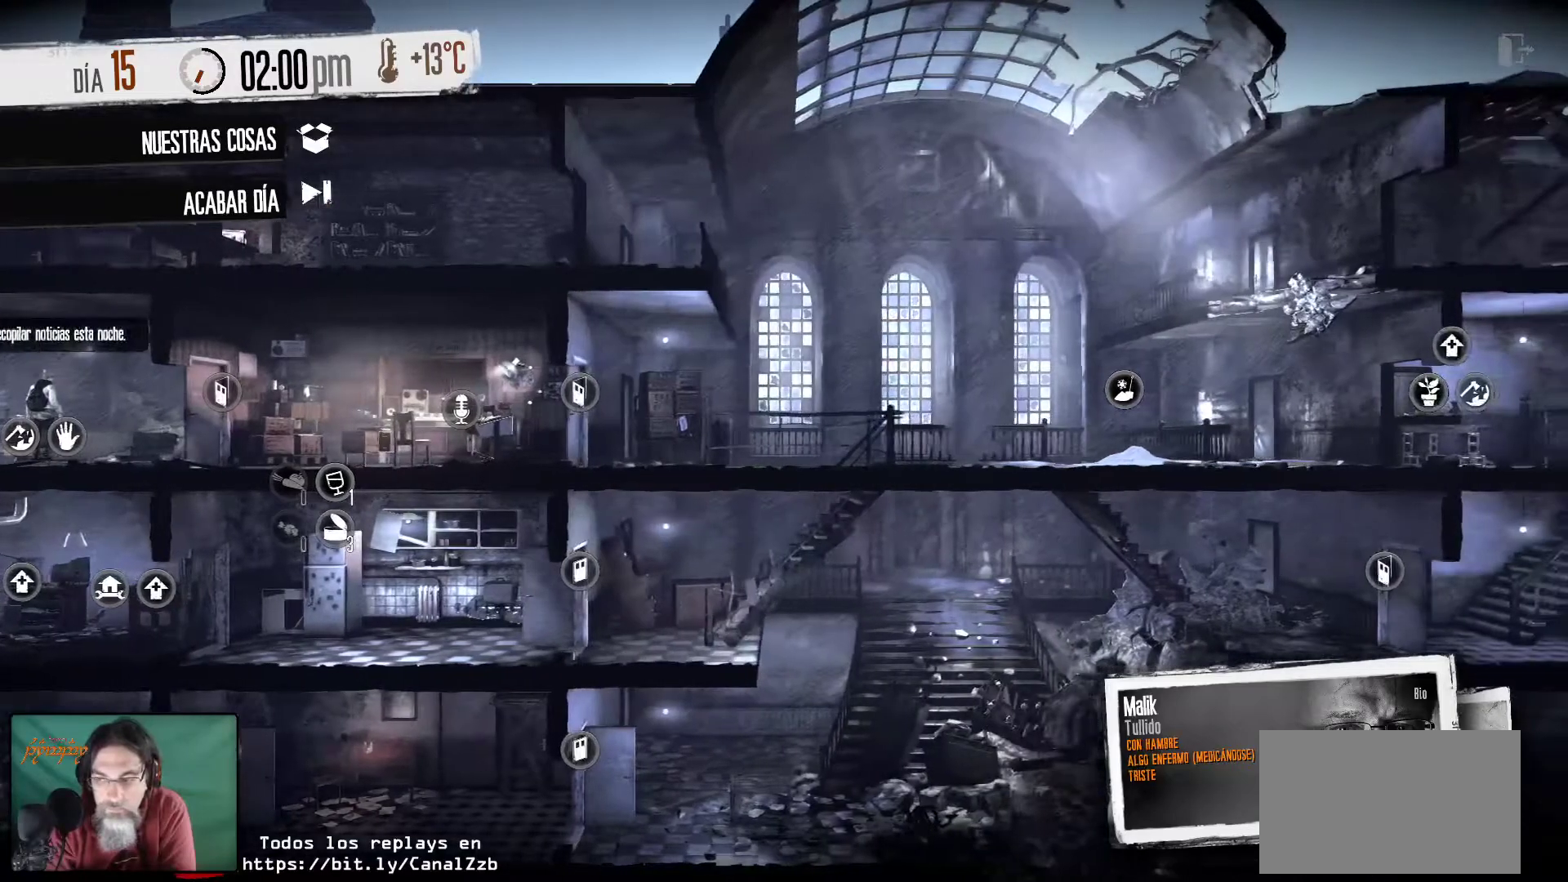
{"keys": [], "mouse": [], "mouse_move": "left", "events": [[117, "mouse_left", "down"], [250, "mouse_left", "up"]]}
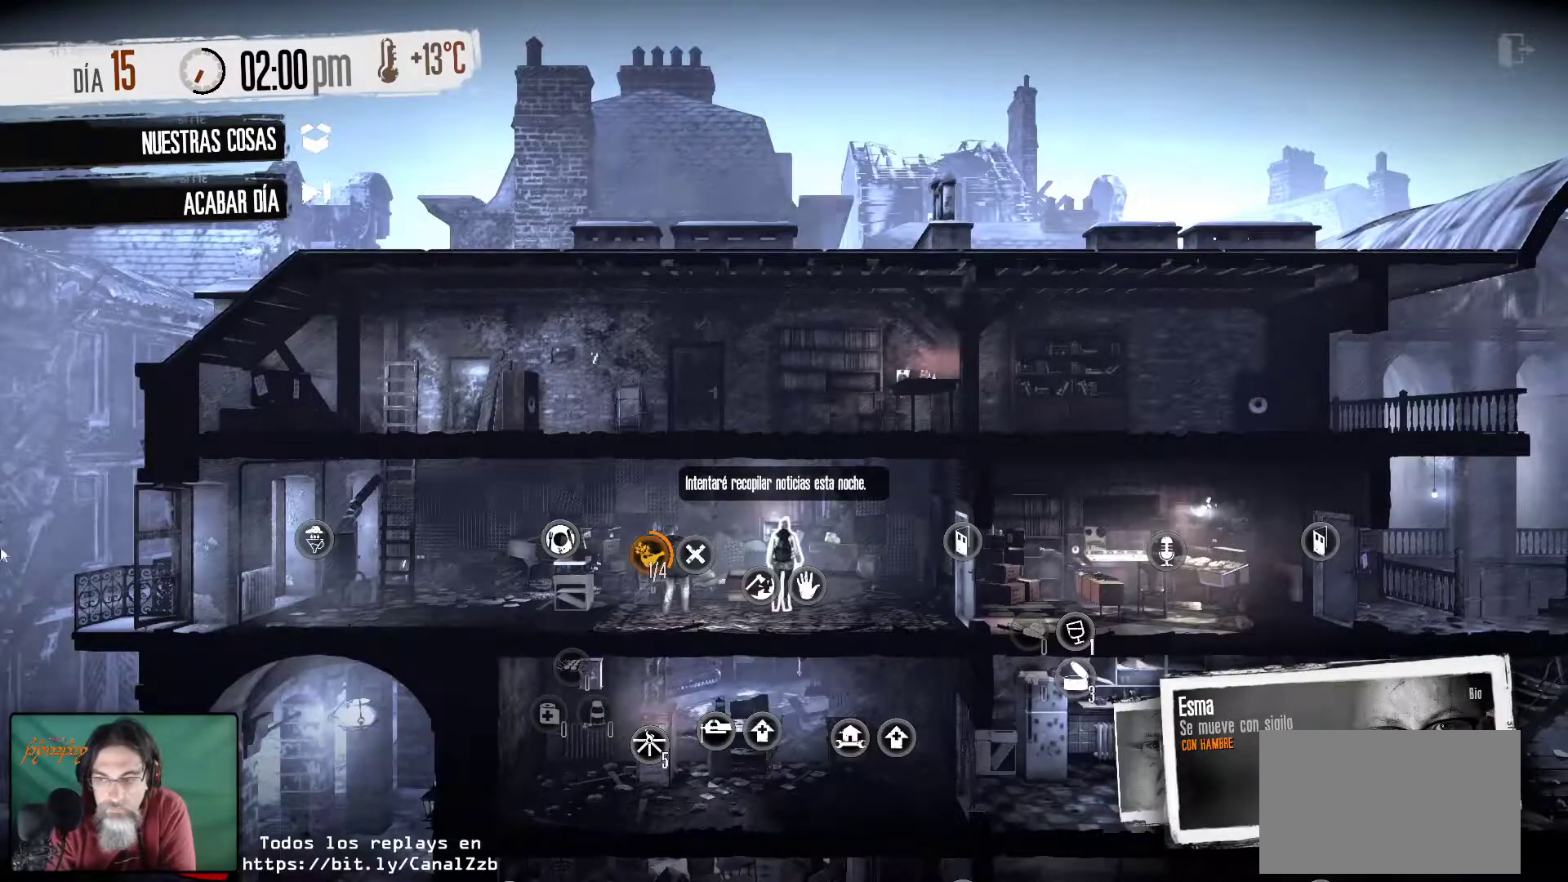
{"keys": [], "mouse": [], "mouse_move": "right", "events": []}
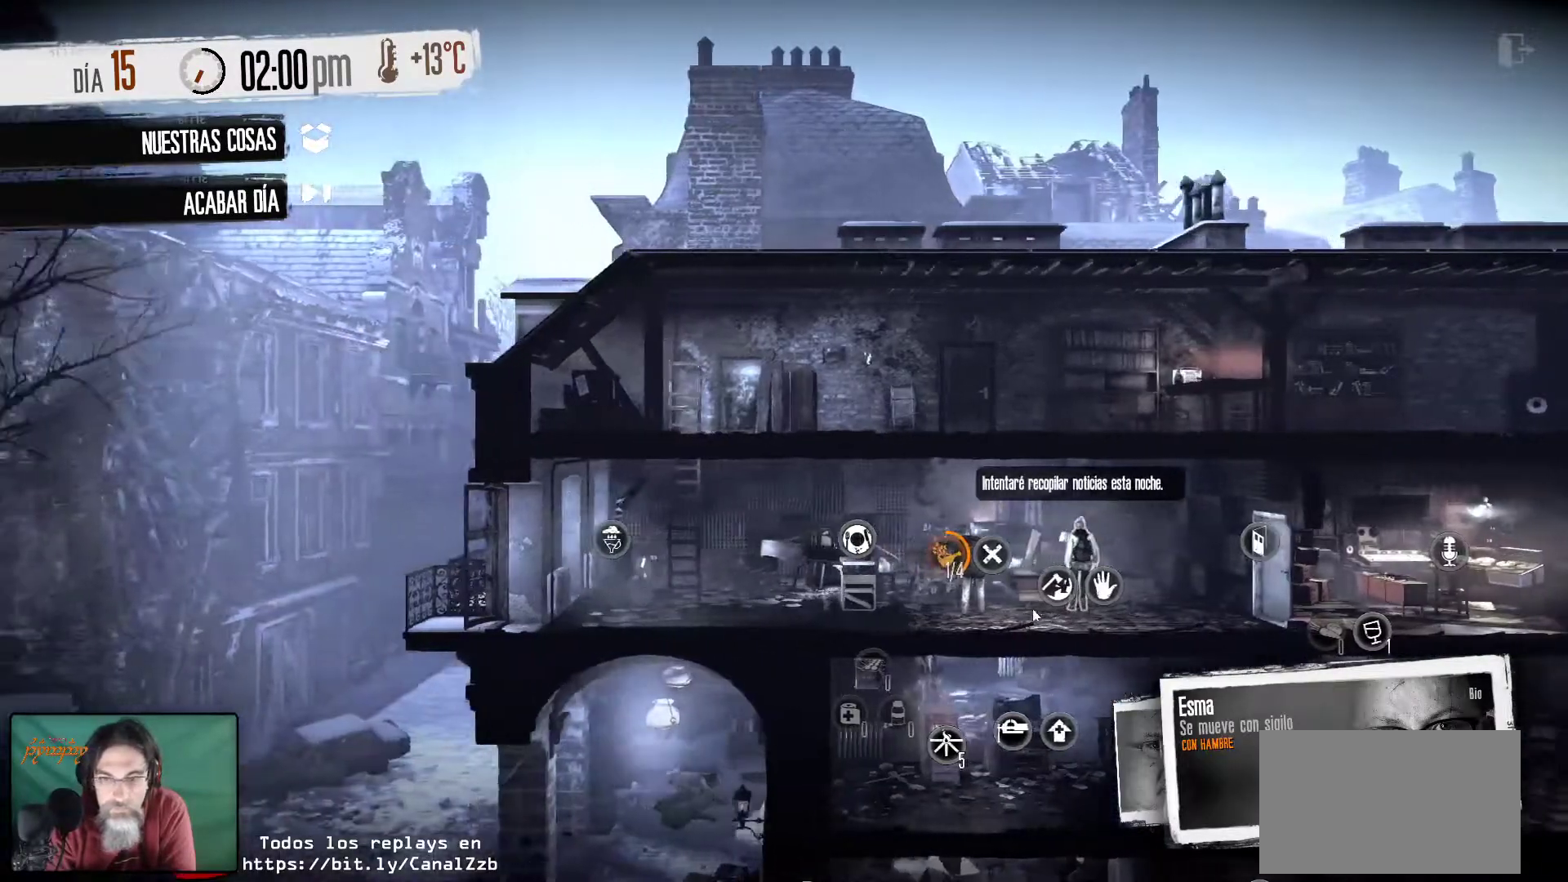
{"keys": [], "mouse": [], "mouse_move": "up-right", "events": []}
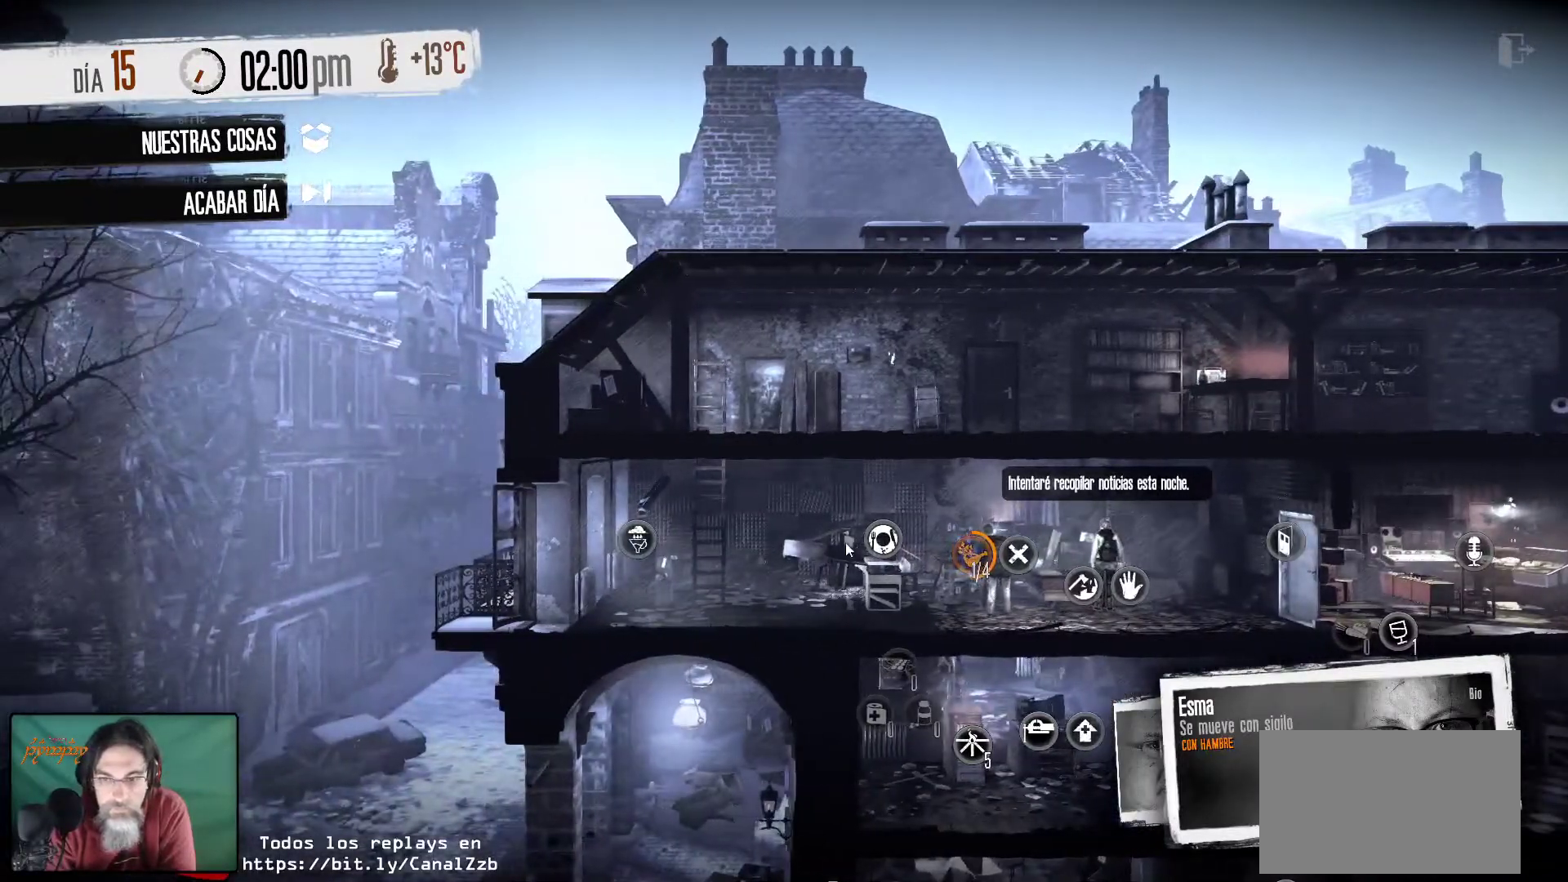
{"keys": [], "mouse": [], "mouse_move": "still", "events": []}
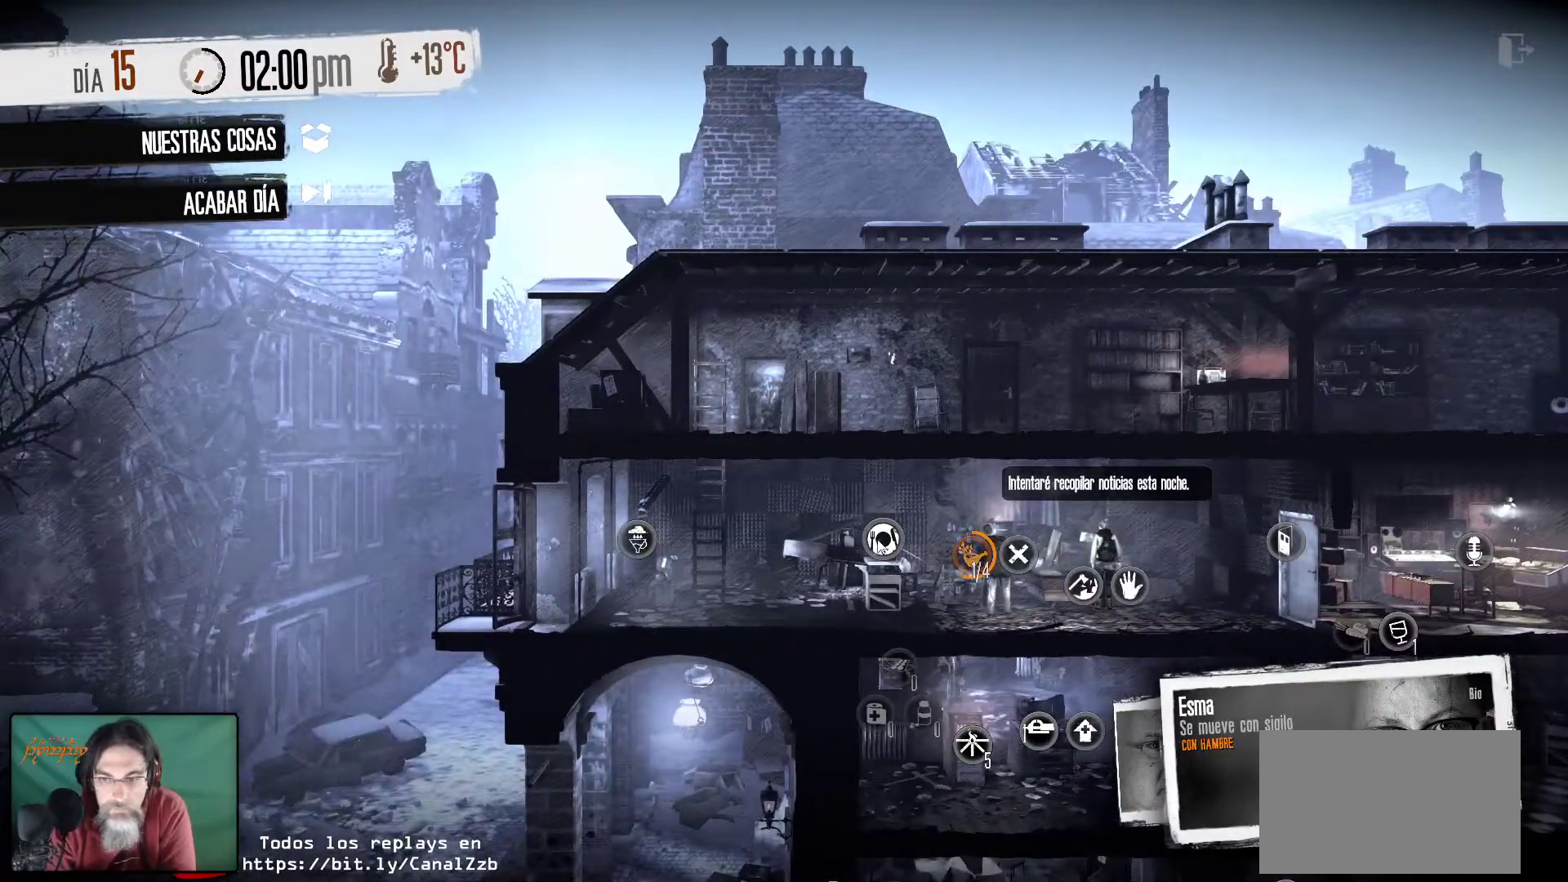
{"keys": [], "mouse": [], "mouse_move": "still", "events": [[217, "mouse_left", "down"], [317, "mouse_left", "up"]]}
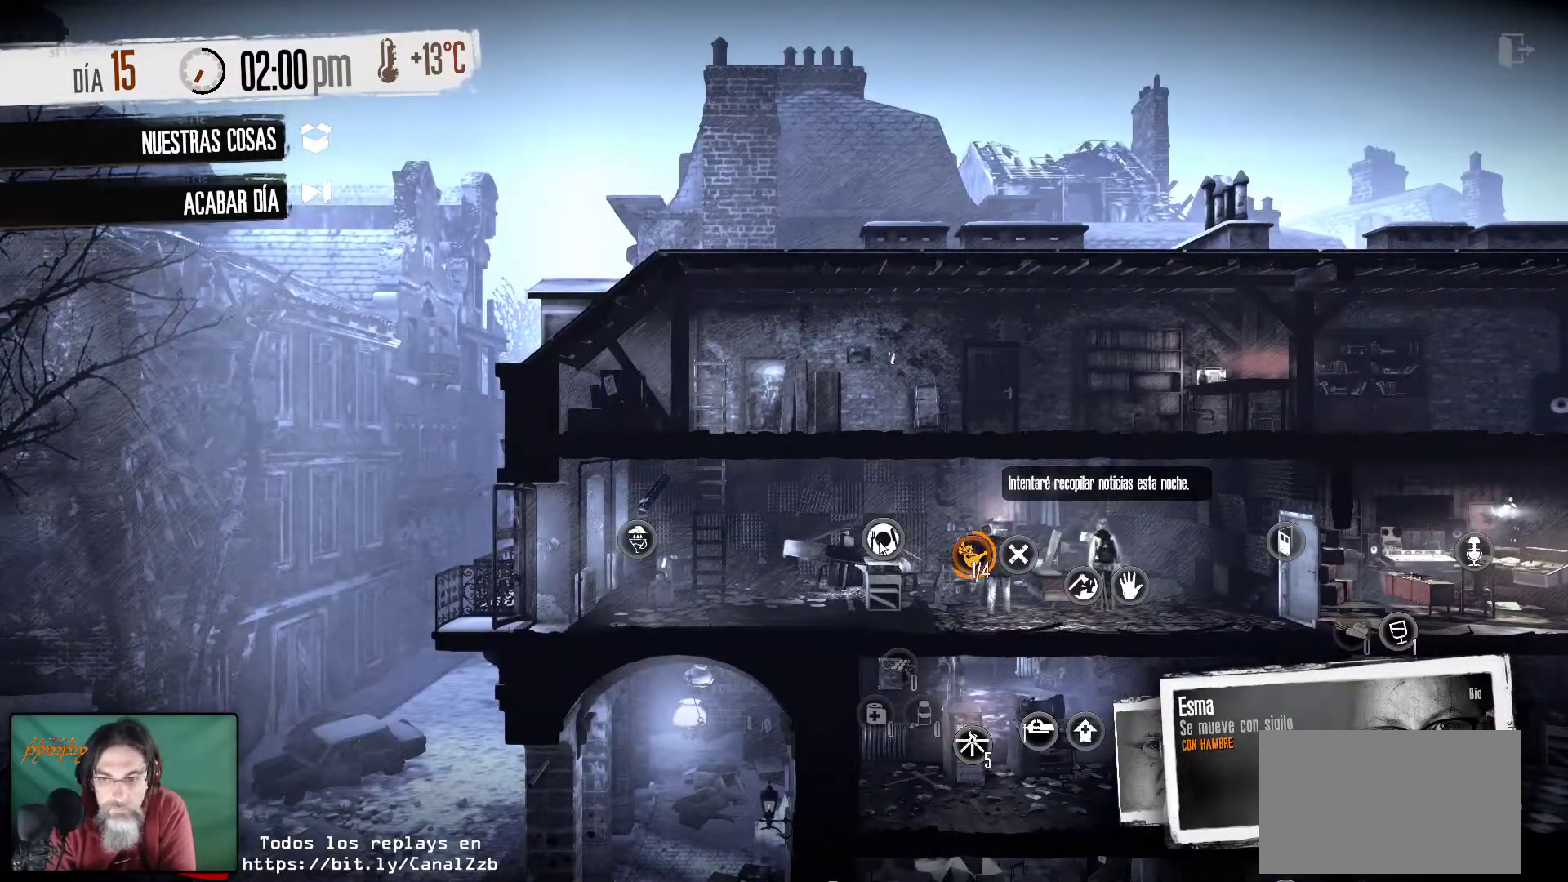
{"keys": [], "mouse": [], "mouse_move": "still", "events": []}
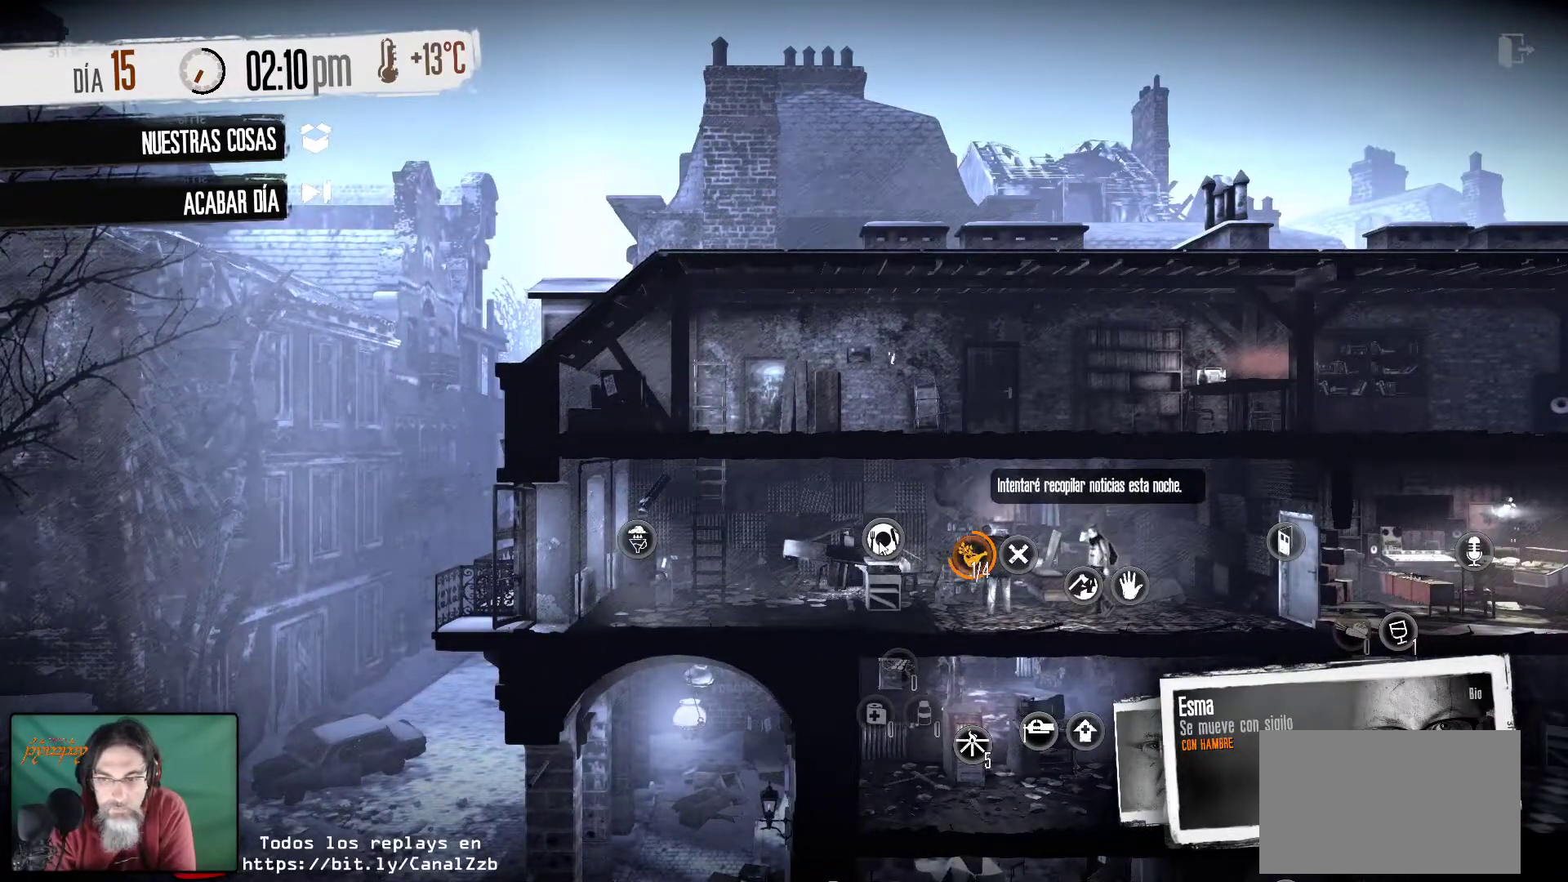
{"keys": [], "mouse": ["right"], "mouse_move": "still", "events": [[500, "mouse_right", "down"]]}
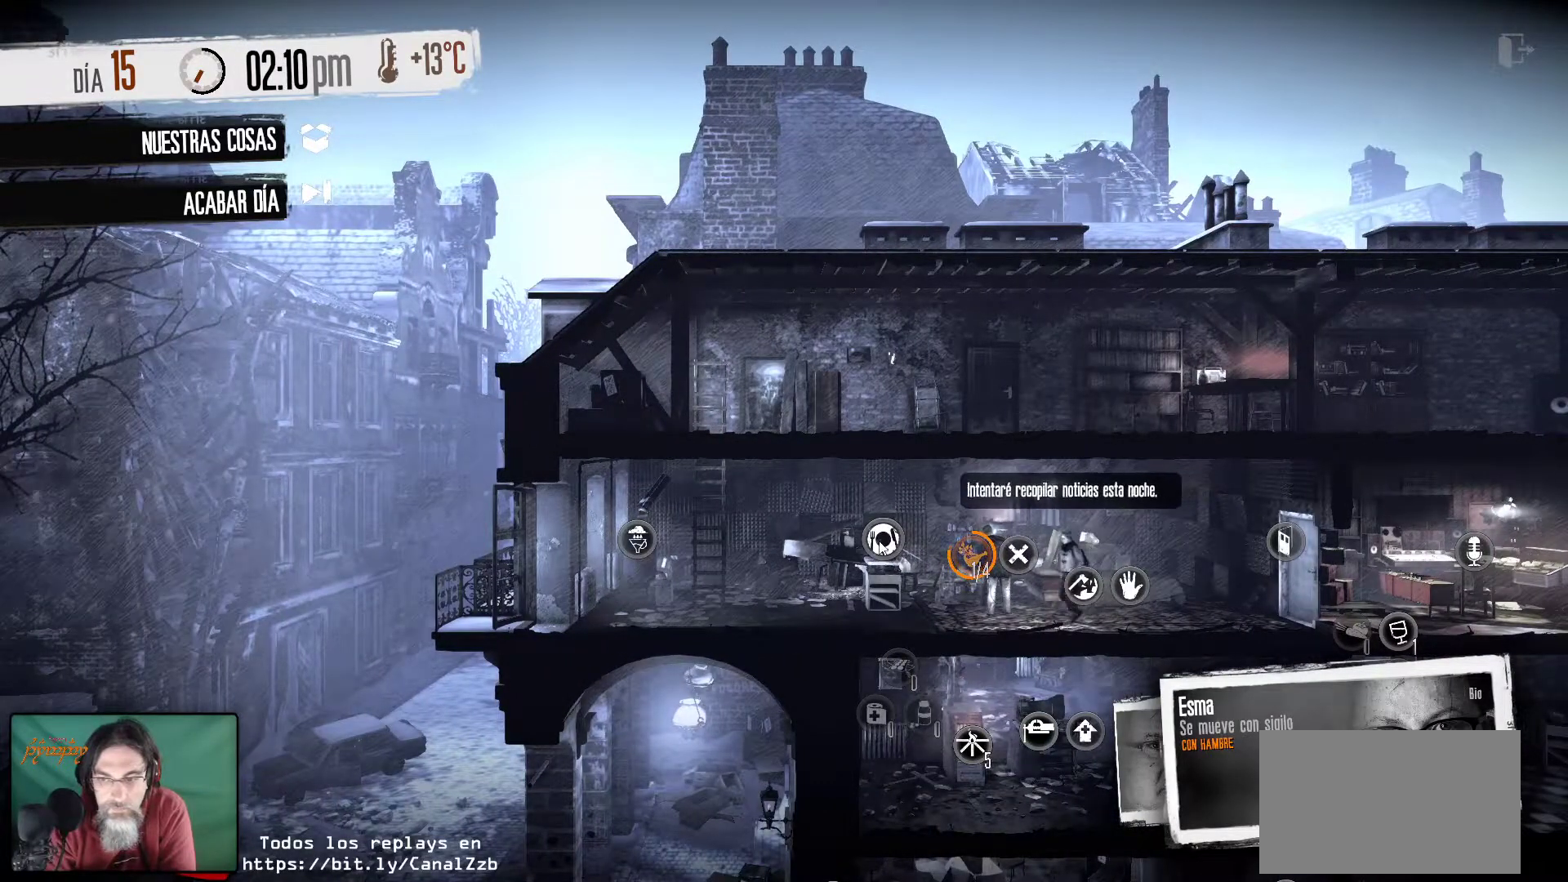
{"keys": [], "mouse": [], "mouse_move": "still", "events": [[183, "mouse_right", "up"]]}
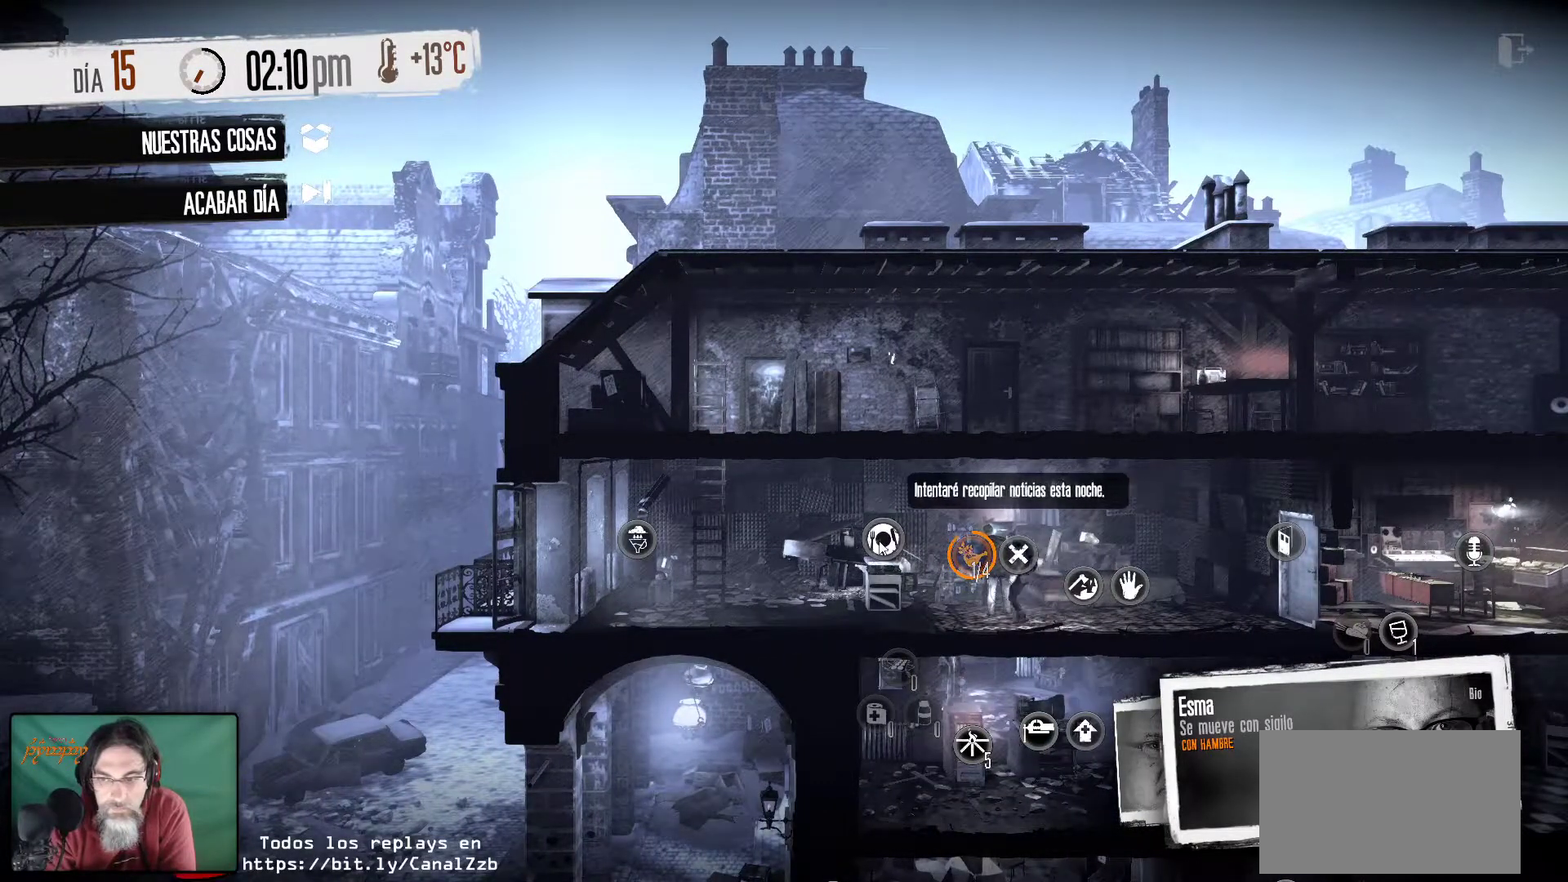
{"keys": [], "mouse": [], "mouse_move": "still", "events": []}
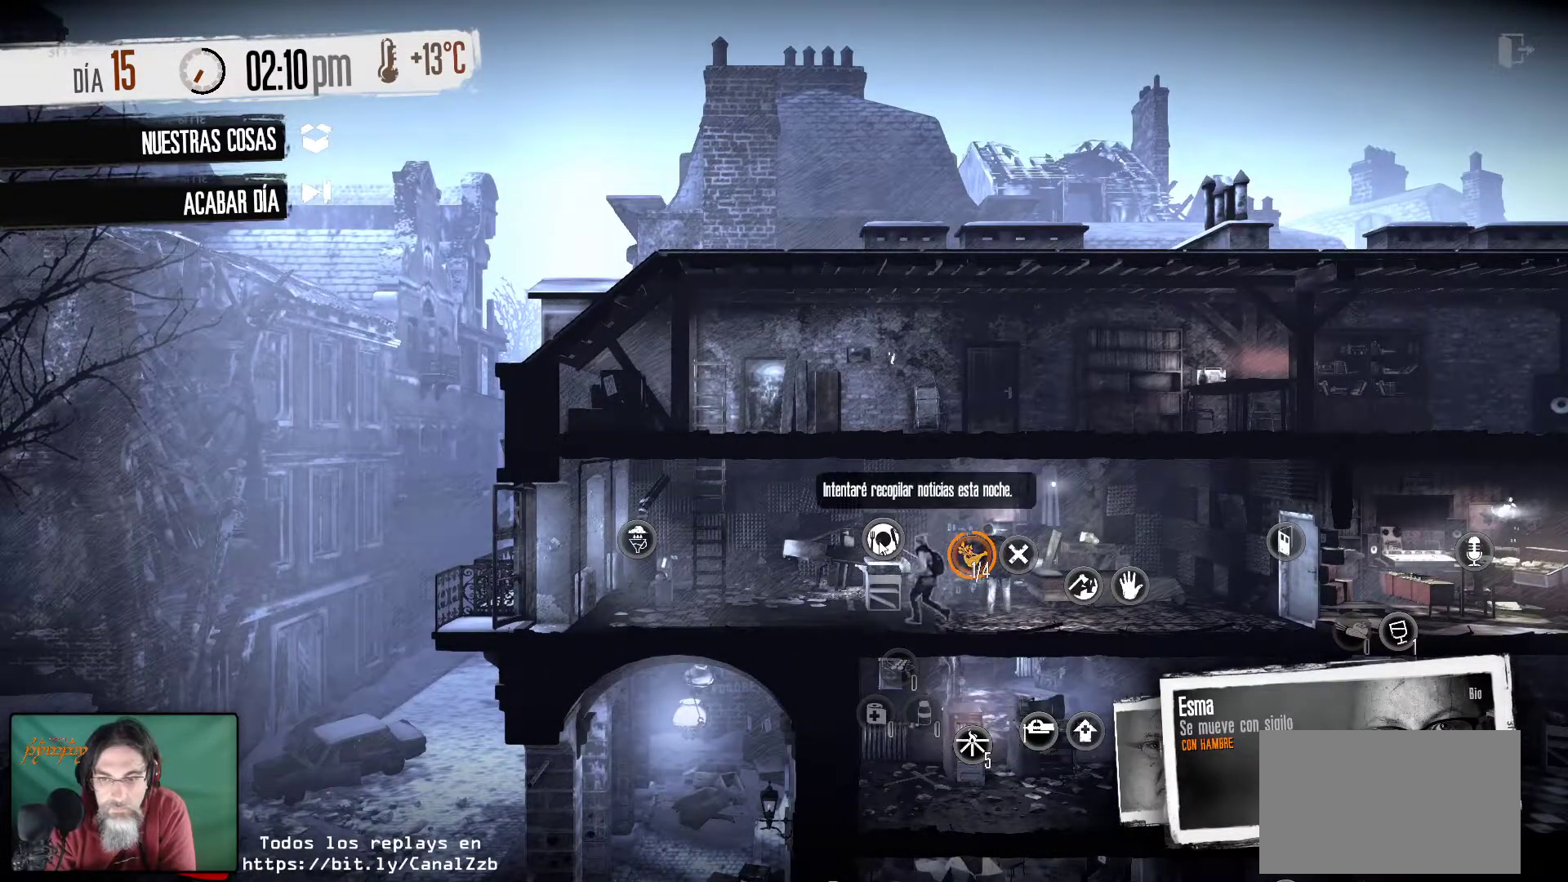
{"keys": [], "mouse": [], "mouse_move": "left", "events": []}
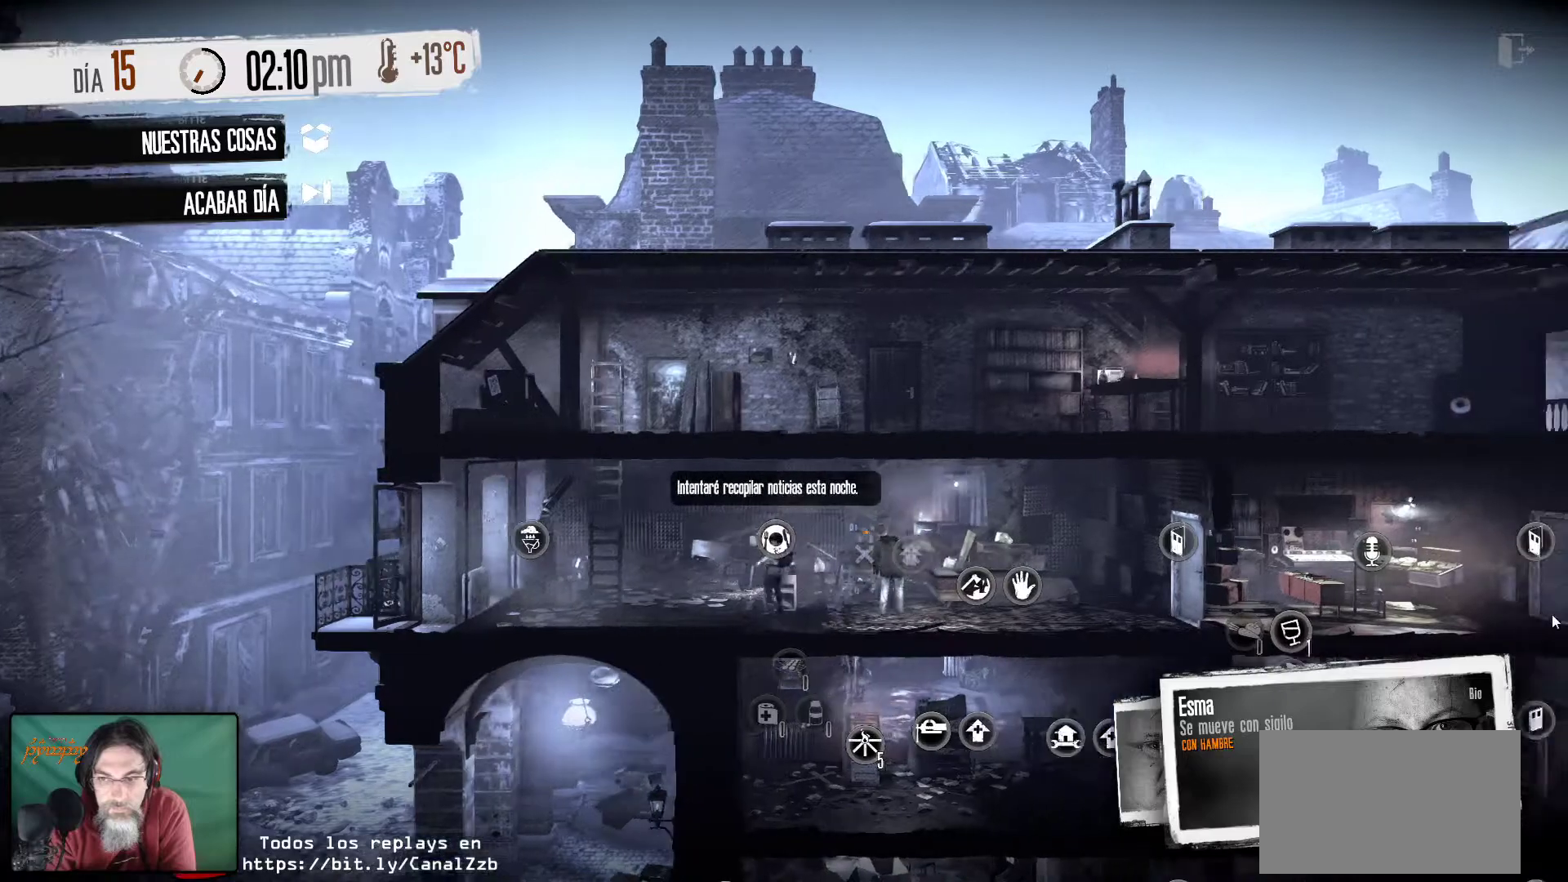
{"keys": [], "mouse": [], "mouse_move": "still", "events": []}
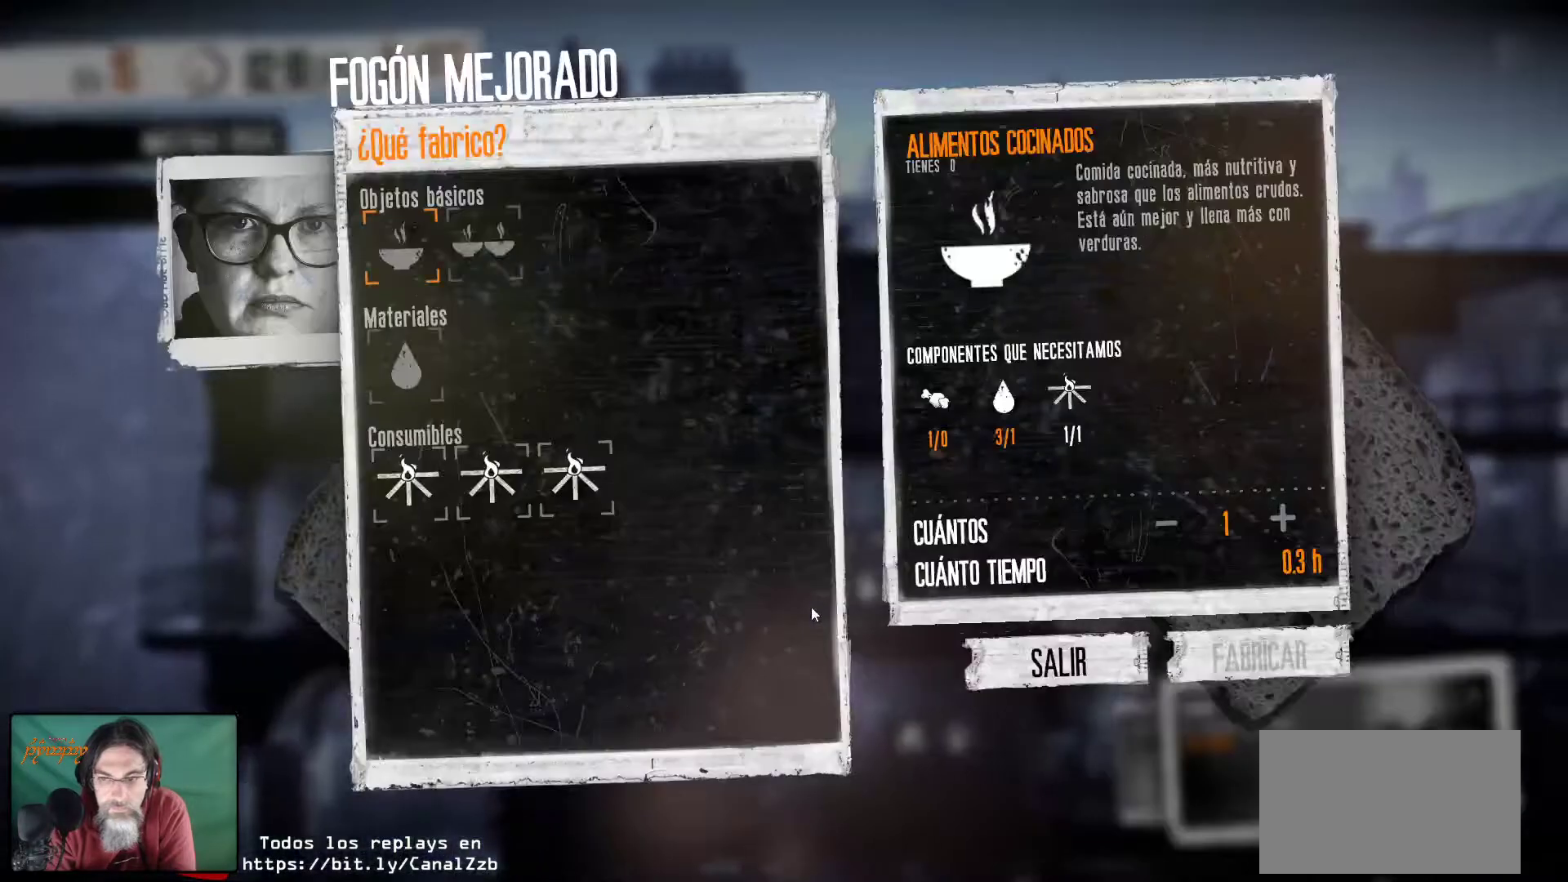
{"keys": [], "mouse": [], "events": []}
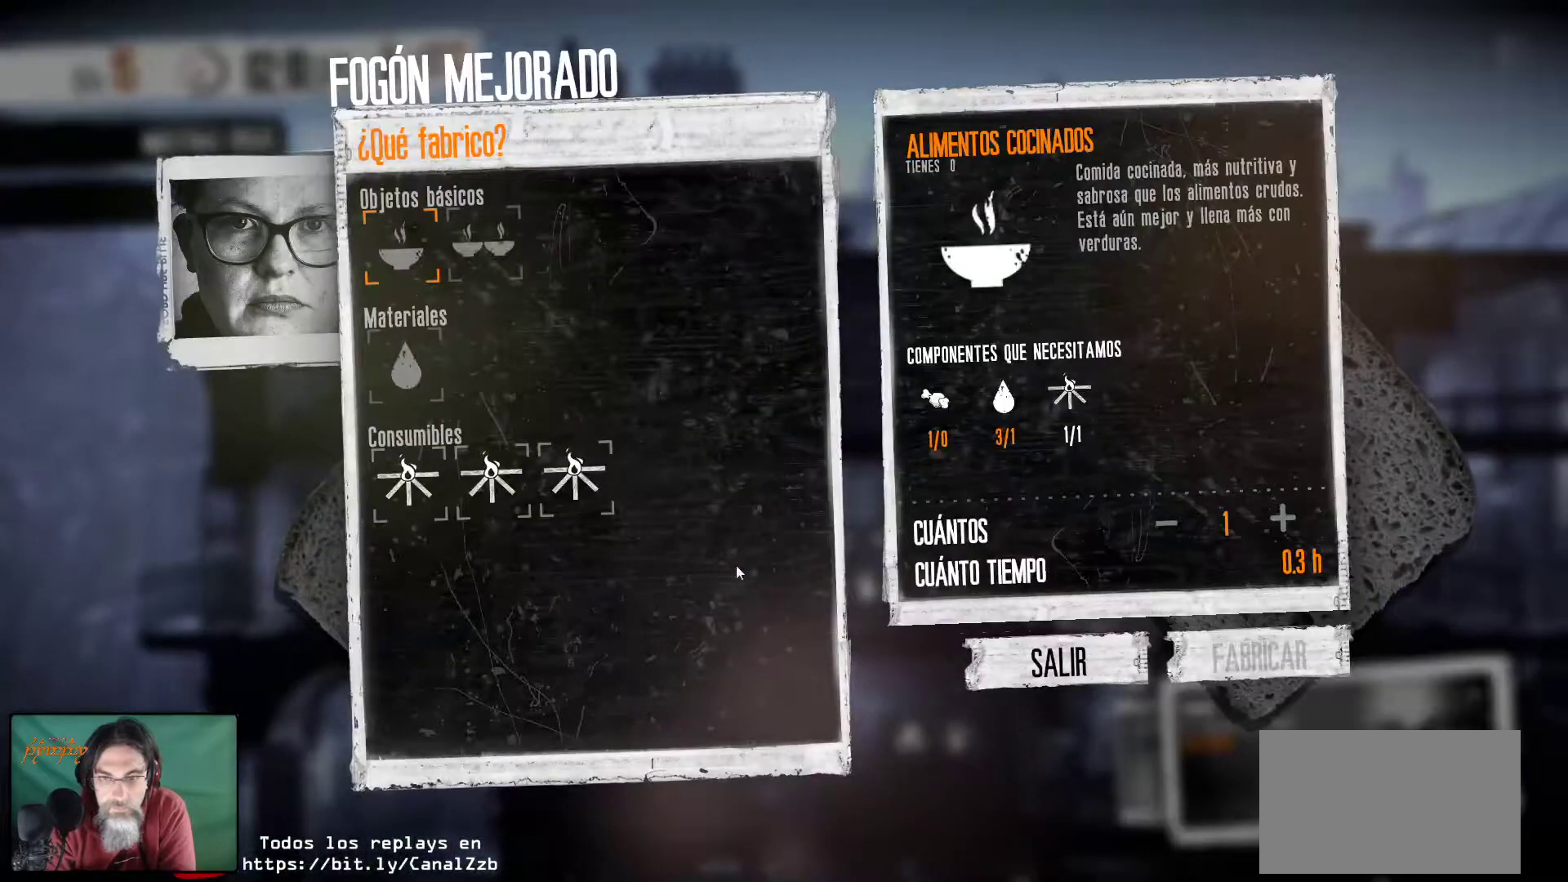
{"keys": [], "mouse": ["left"], "mouse_move": "still", "events": [[483, "mouse_left", "down"]]}
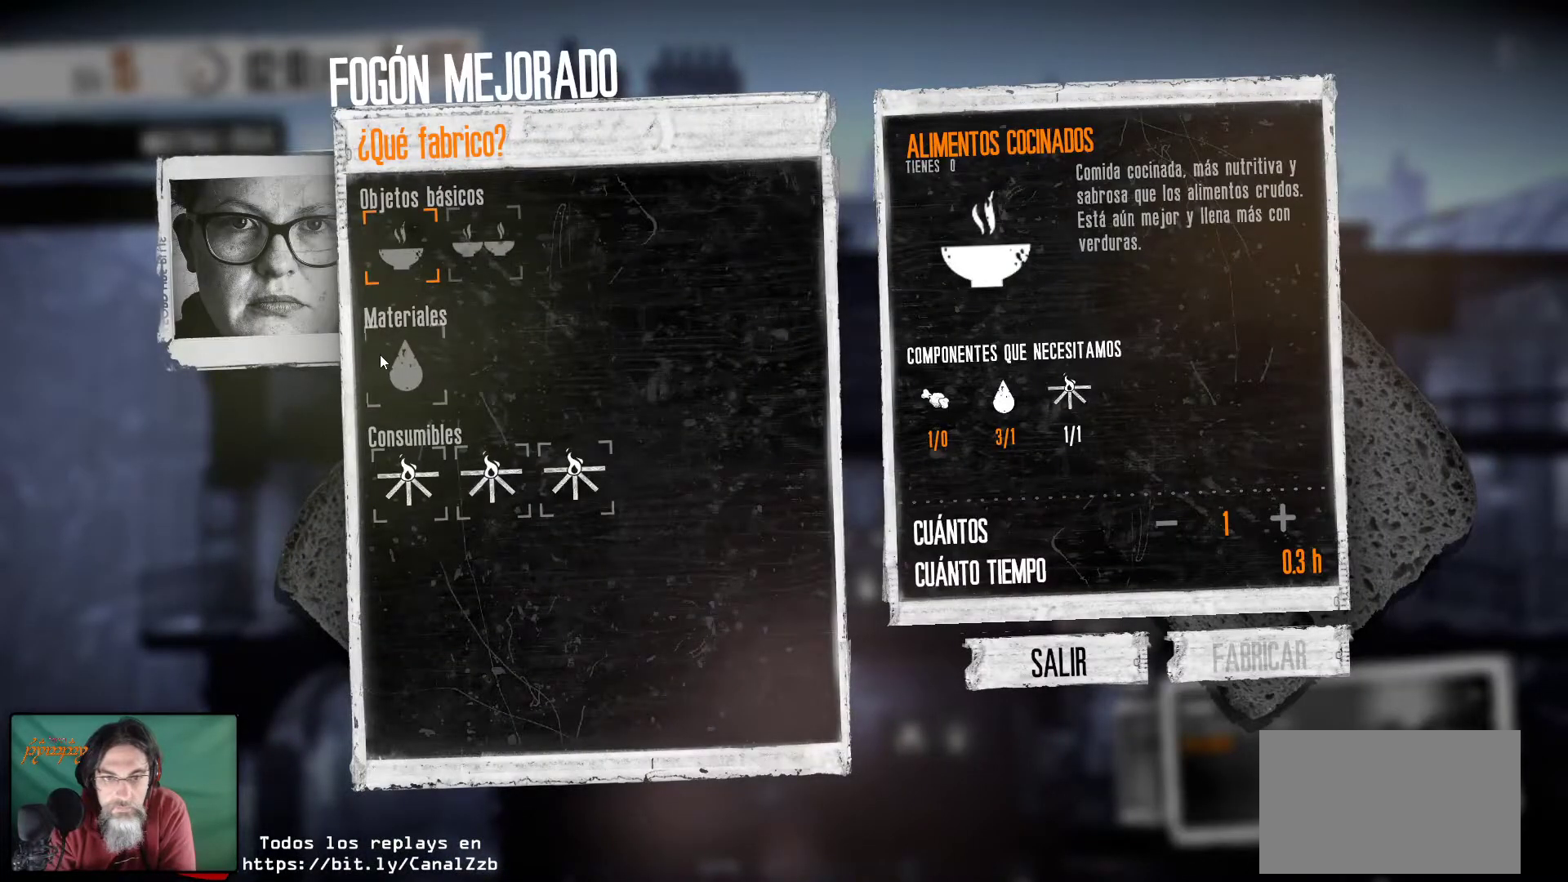
{"keys": [], "mouse": [], "mouse_move": "down-right", "events": [[83, "mouse_left", "up"]]}
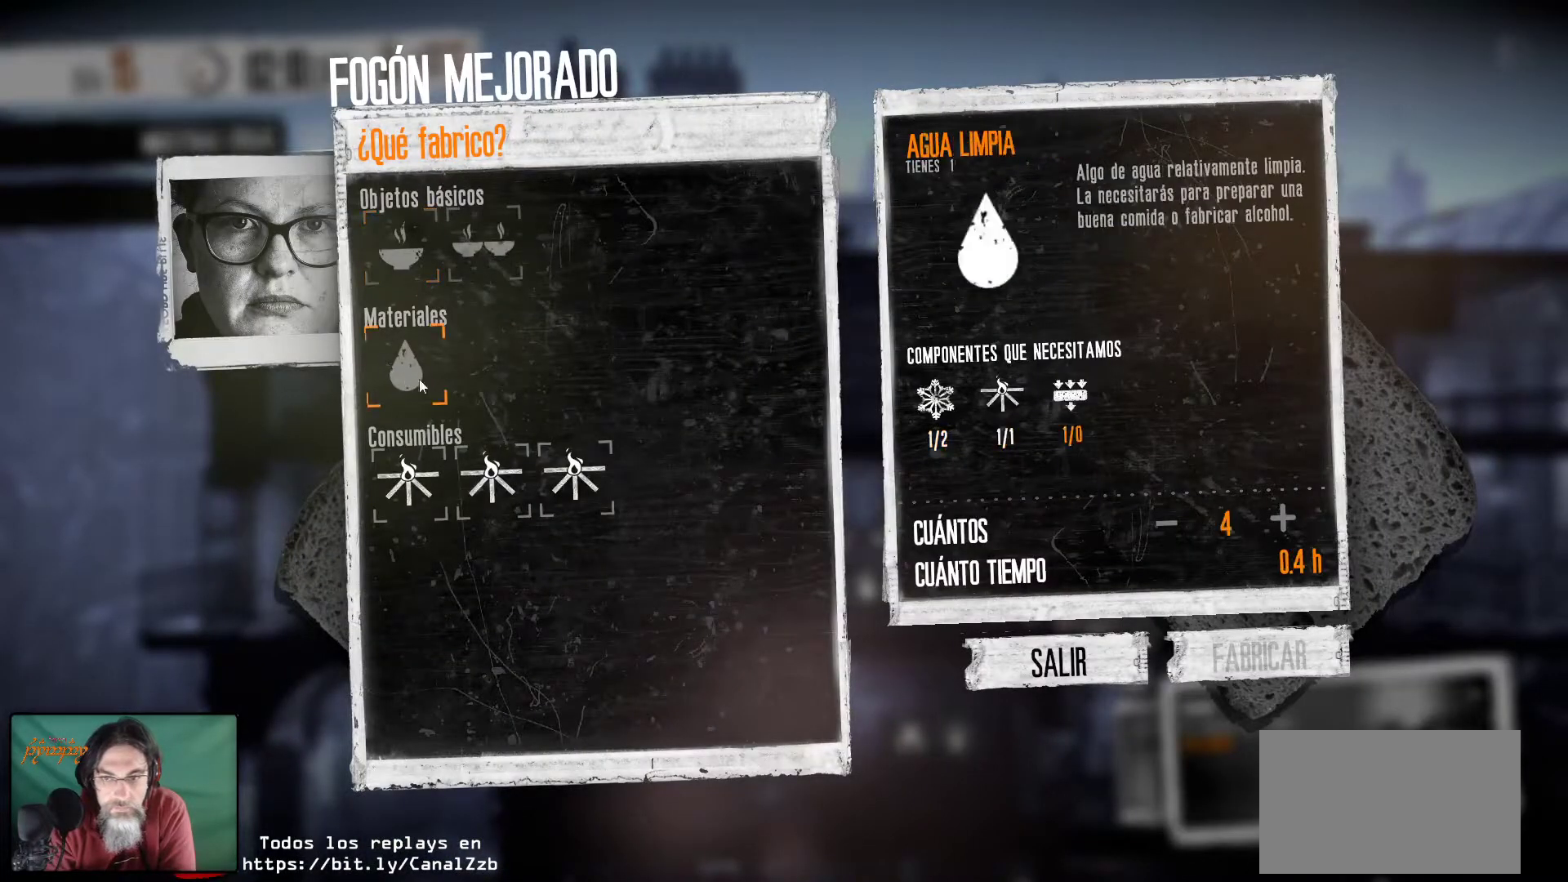
{"keys": [], "mouse": [], "mouse_move": "right", "events": []}
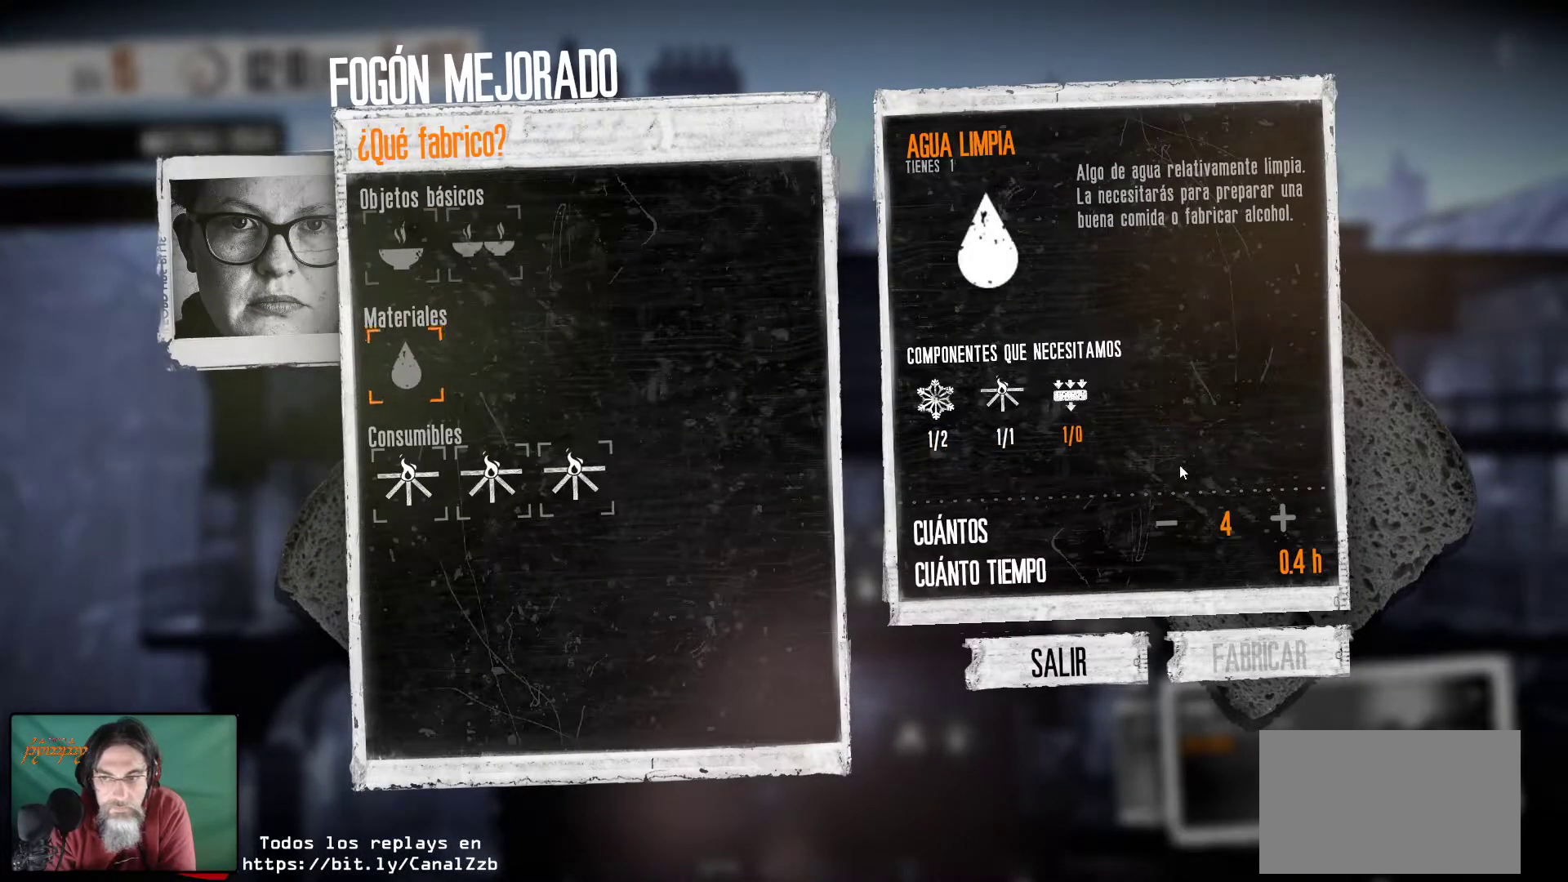
{"keys": [], "mouse": [], "mouse_move": "down-left", "events": []}
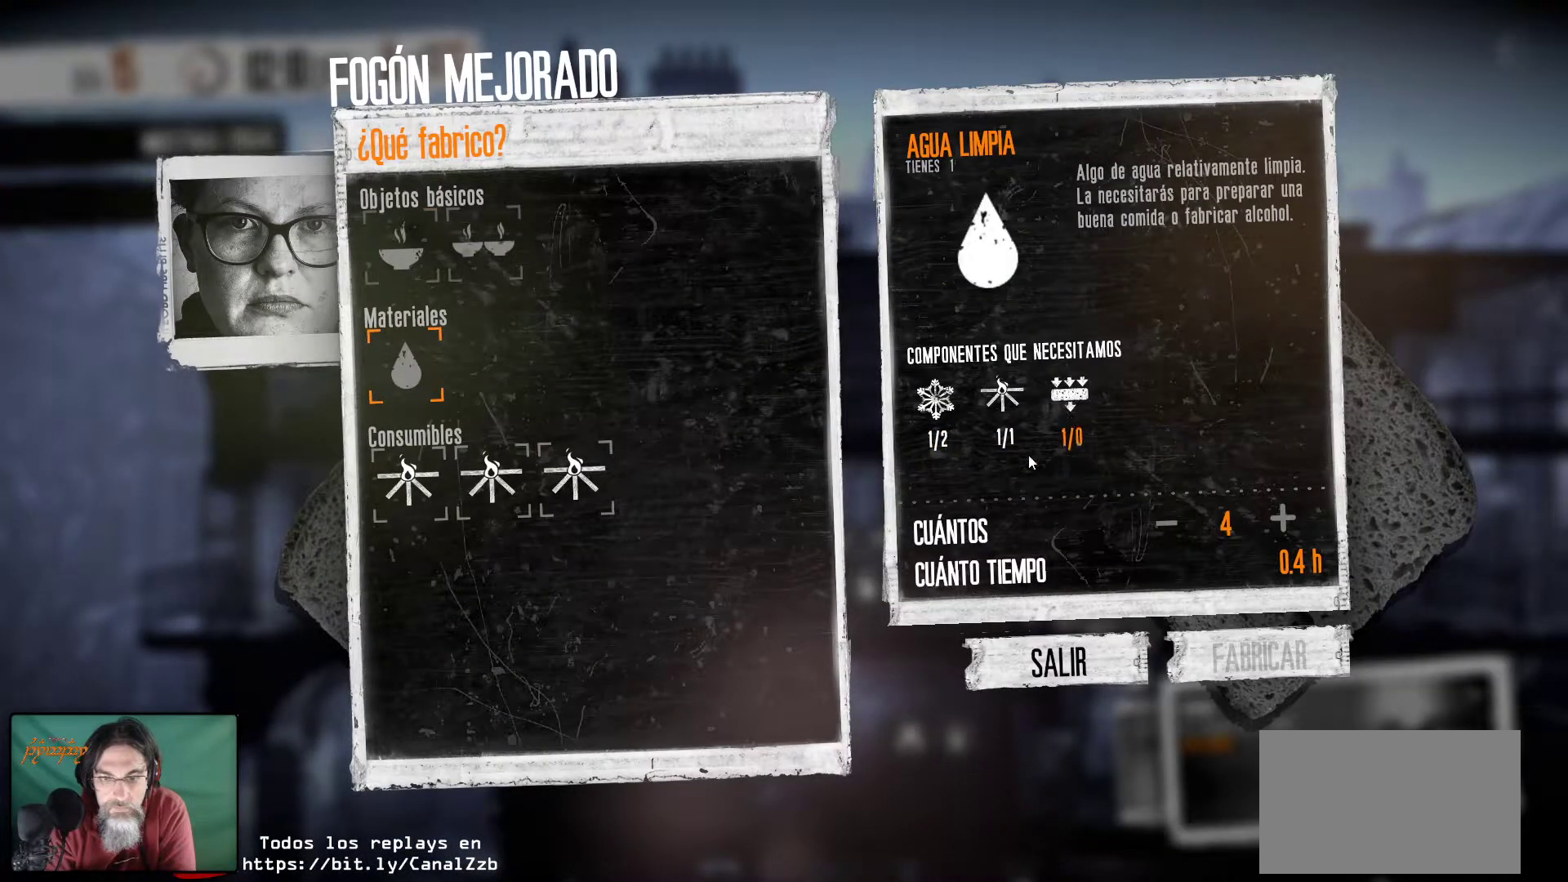
{"keys": [], "mouse": [], "mouse_move": "left", "events": []}
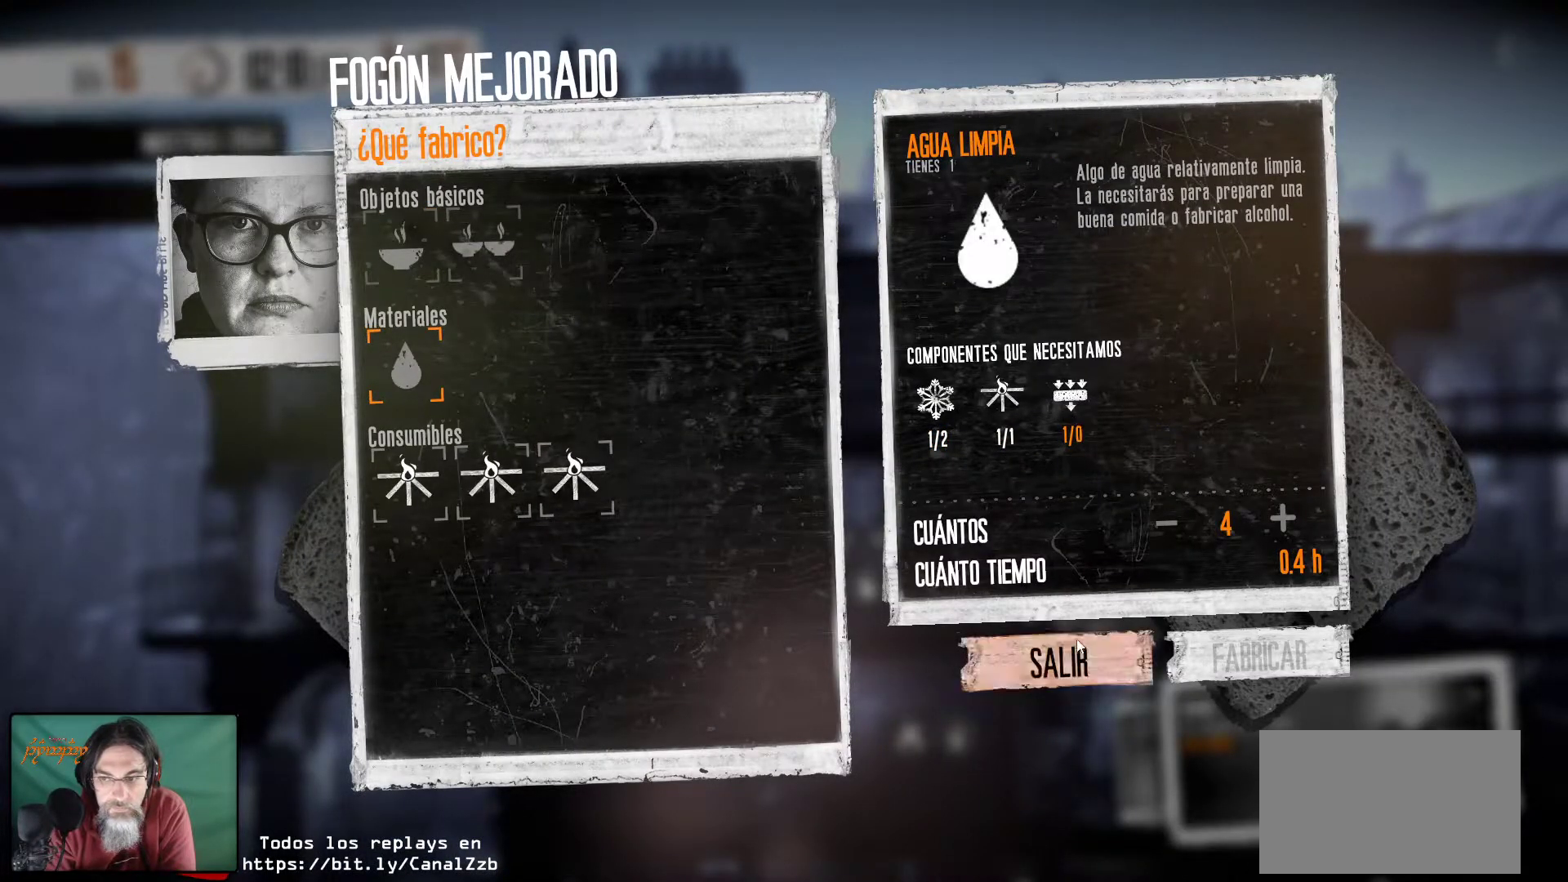
{"keys": [], "mouse": [], "mouse_move": "still", "events": []}
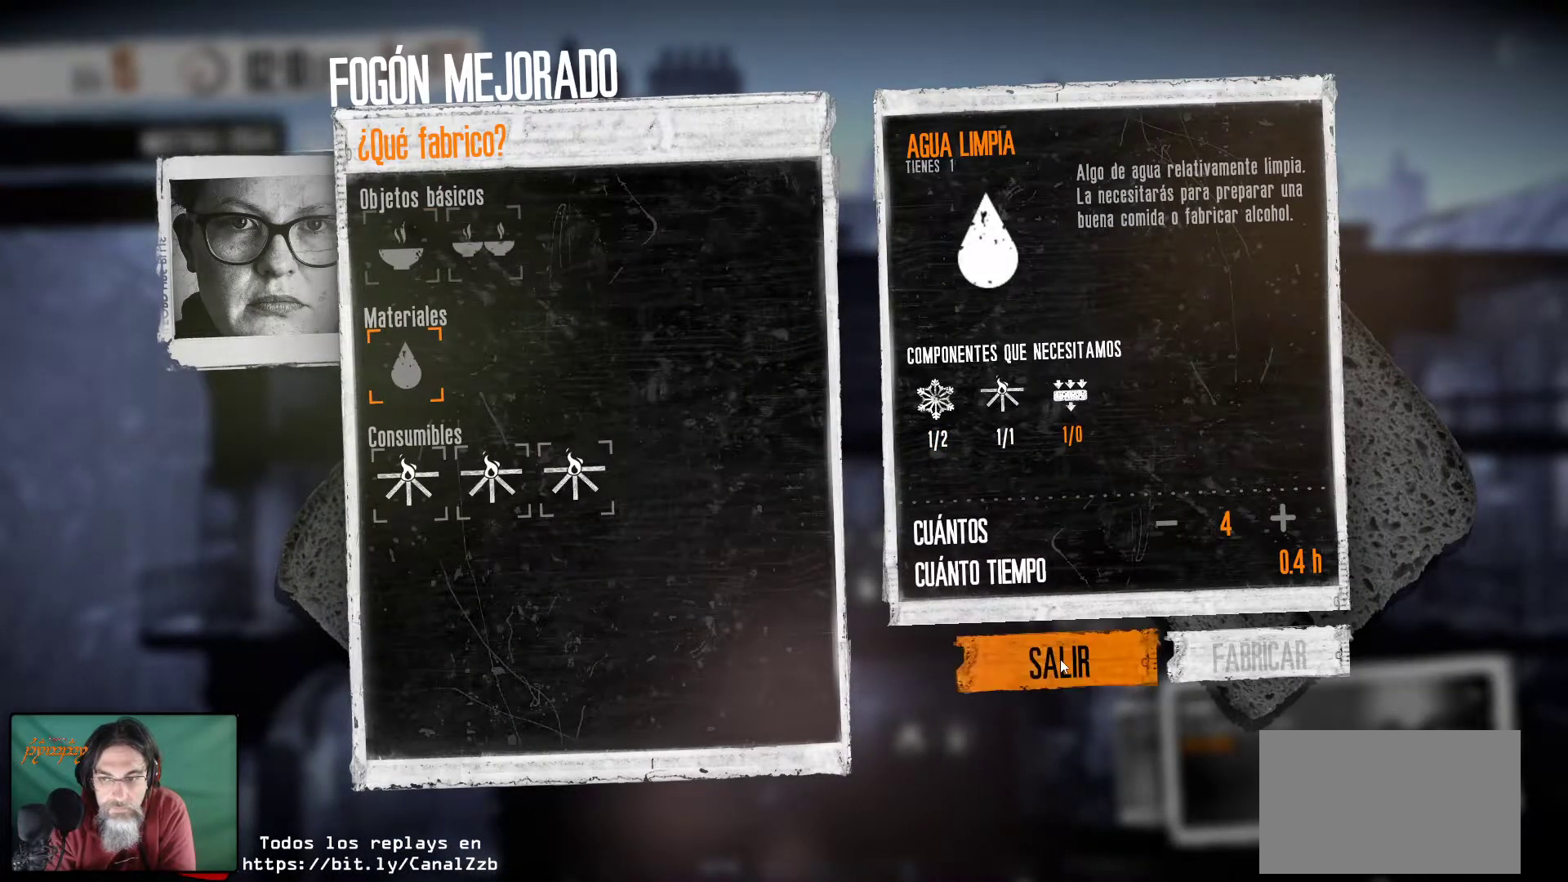
{"keys": [], "mouse": [], "mouse_move": "left", "events": [[117, "mouse_left", "down"], [250, "mouse_left", "up"]]}
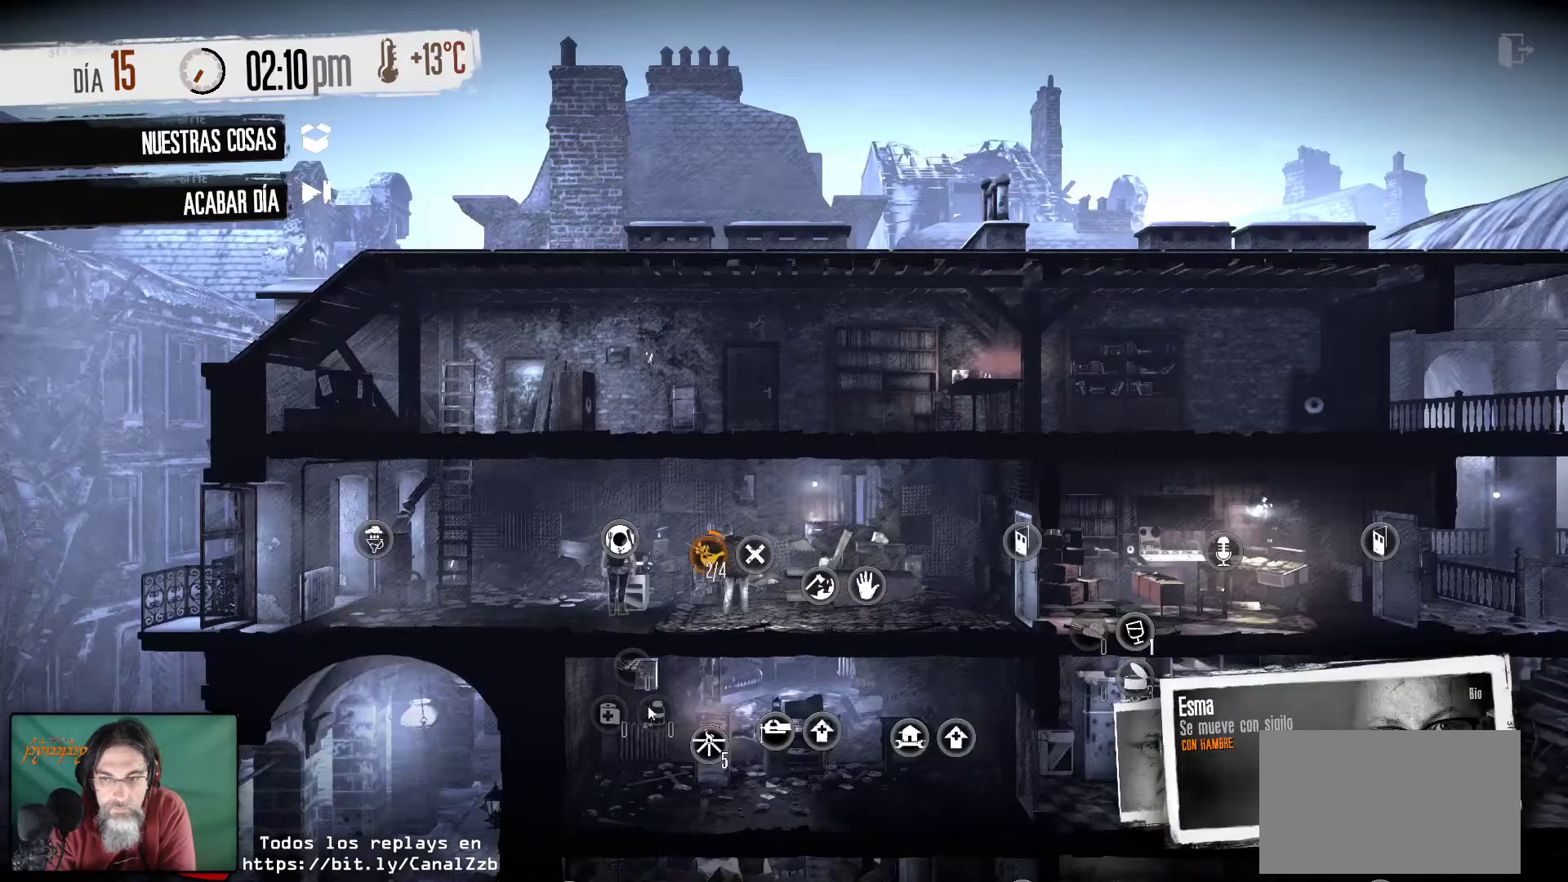
{"keys": [], "mouse": [], "mouse_move": "still", "events": []}
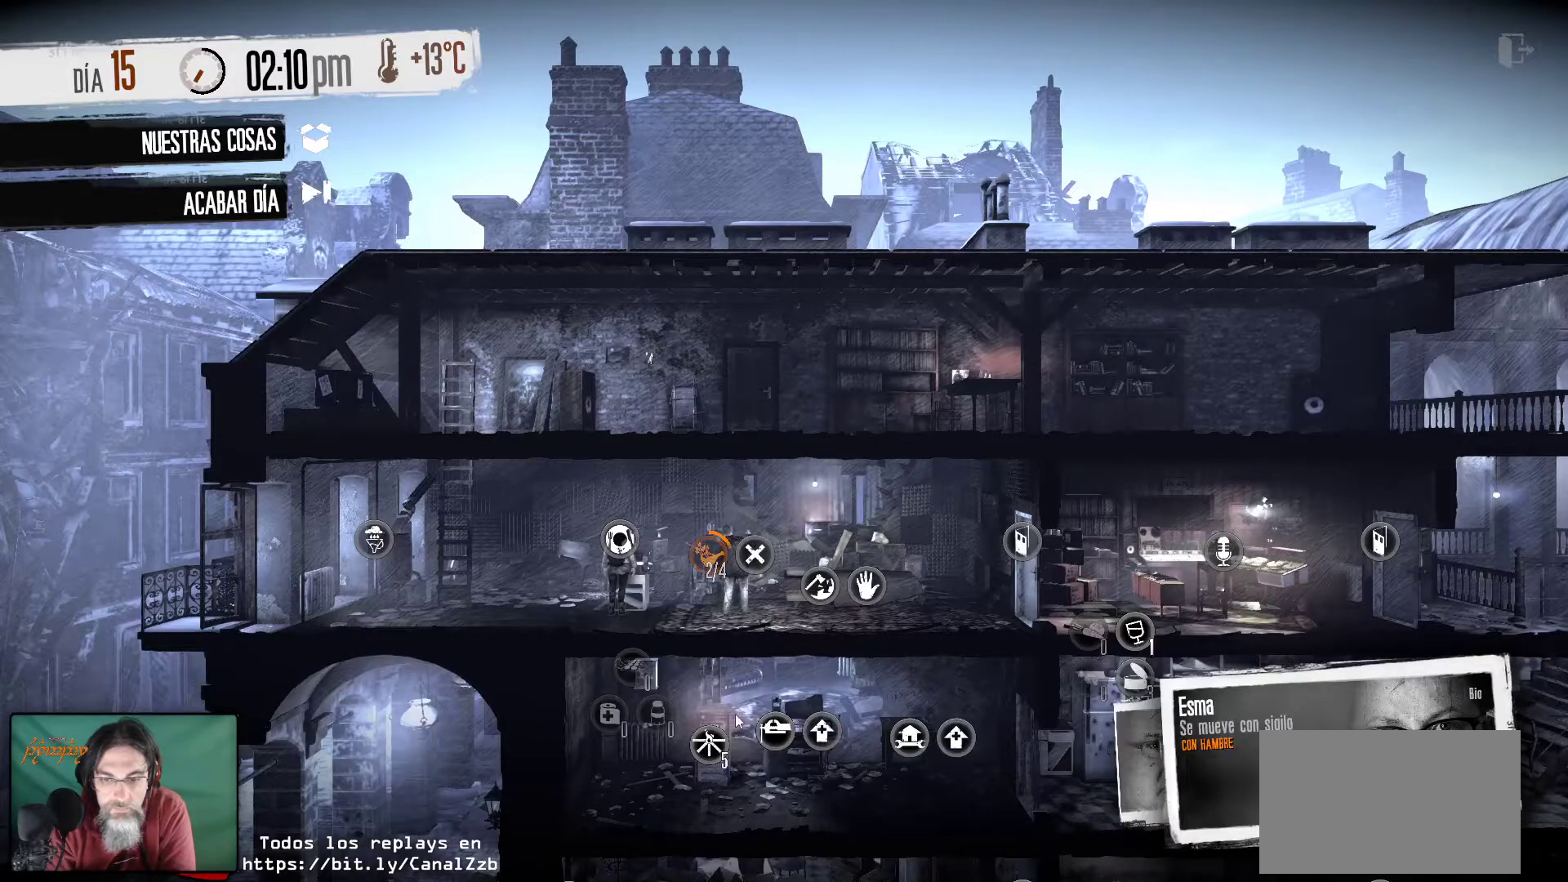
{"keys": [], "mouse": [], "mouse_move": "still", "events": []}
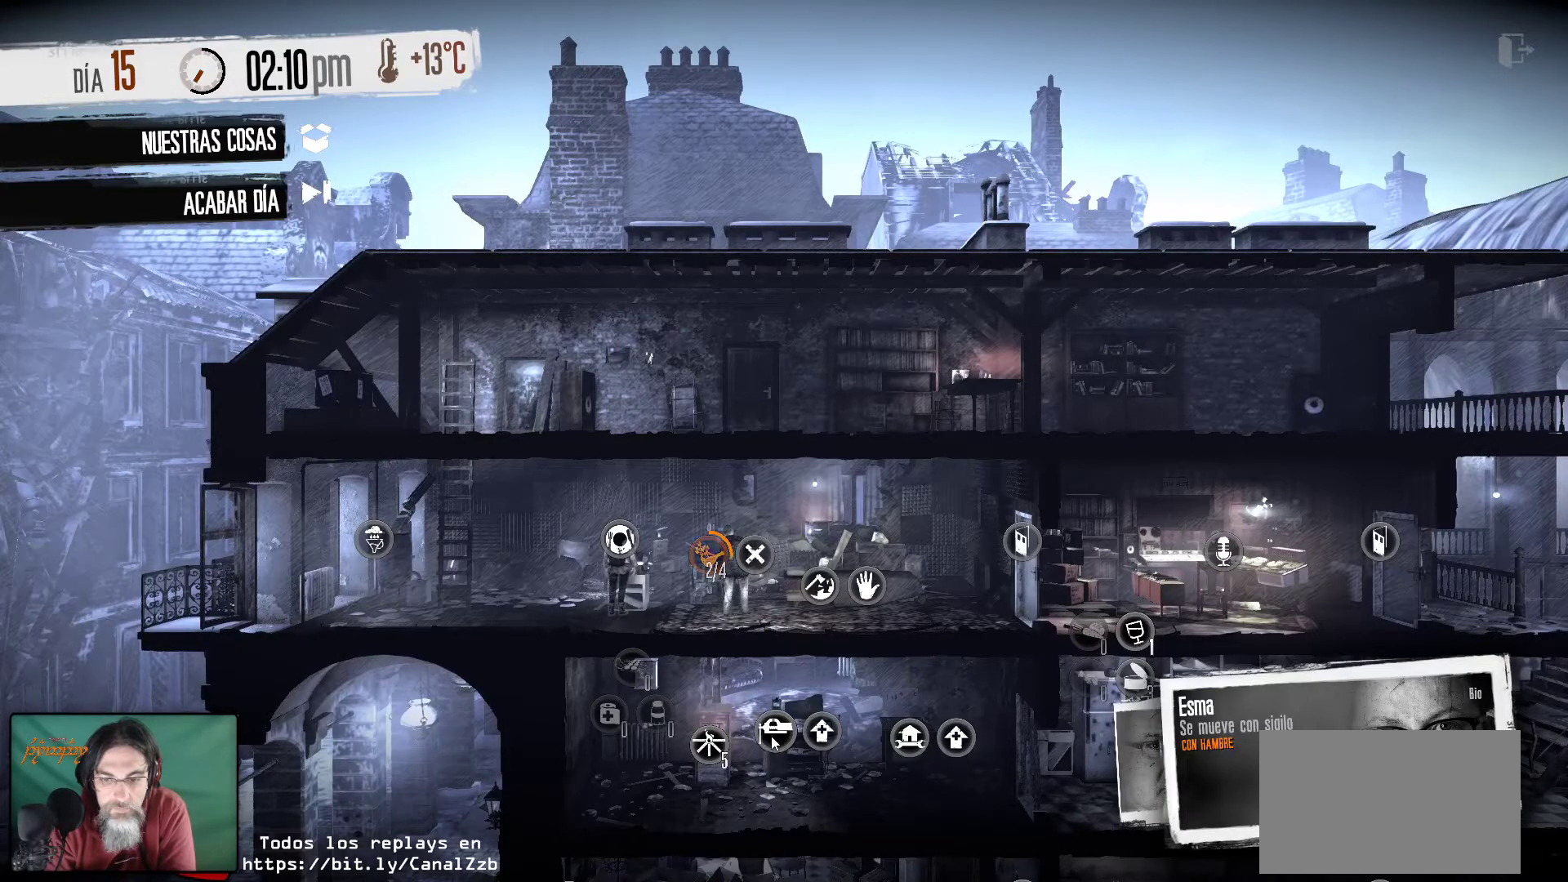
{"keys": [], "mouse": [], "mouse_move": "still", "events": [[117, "mouse_right", "down"], [250, "mouse_right", "up"]]}
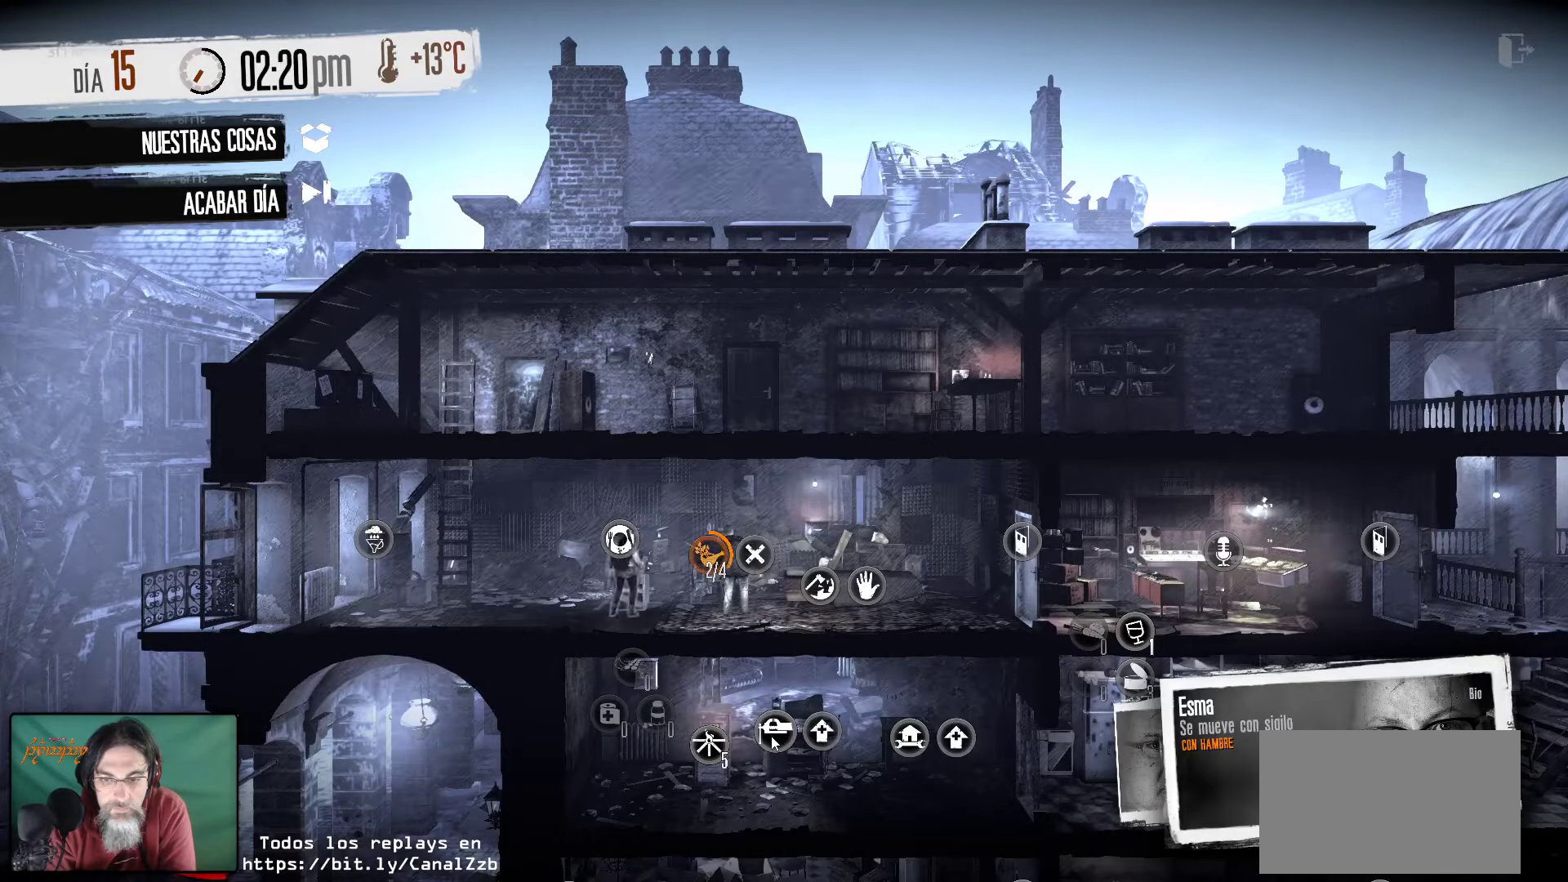
{"keys": [], "mouse": [], "mouse_move": "still", "events": []}
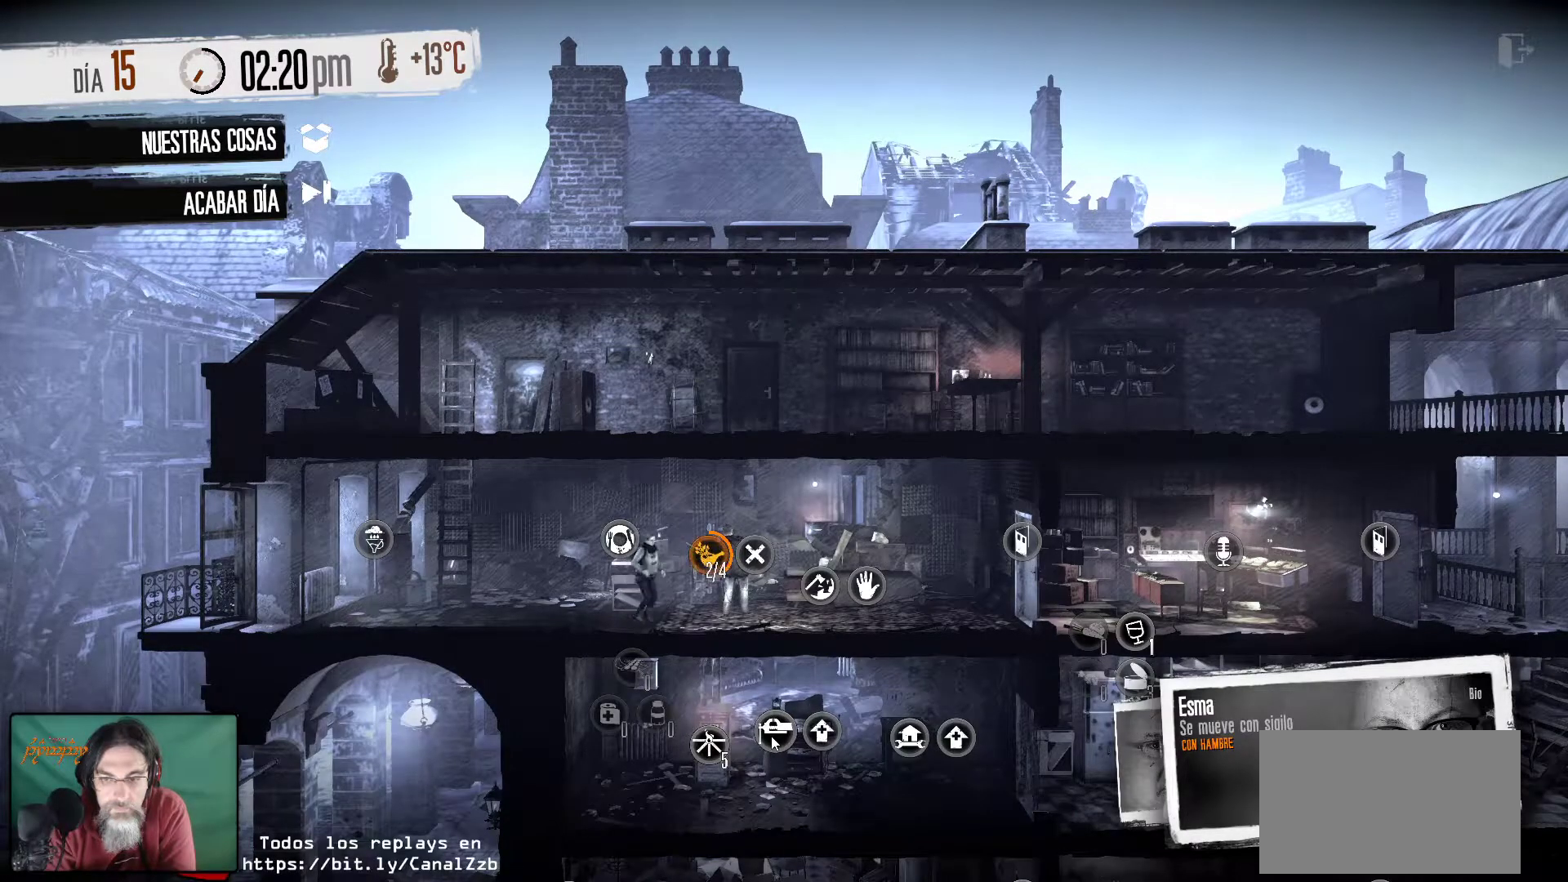
{"keys": [], "mouse": [], "mouse_move": "still", "events": []}
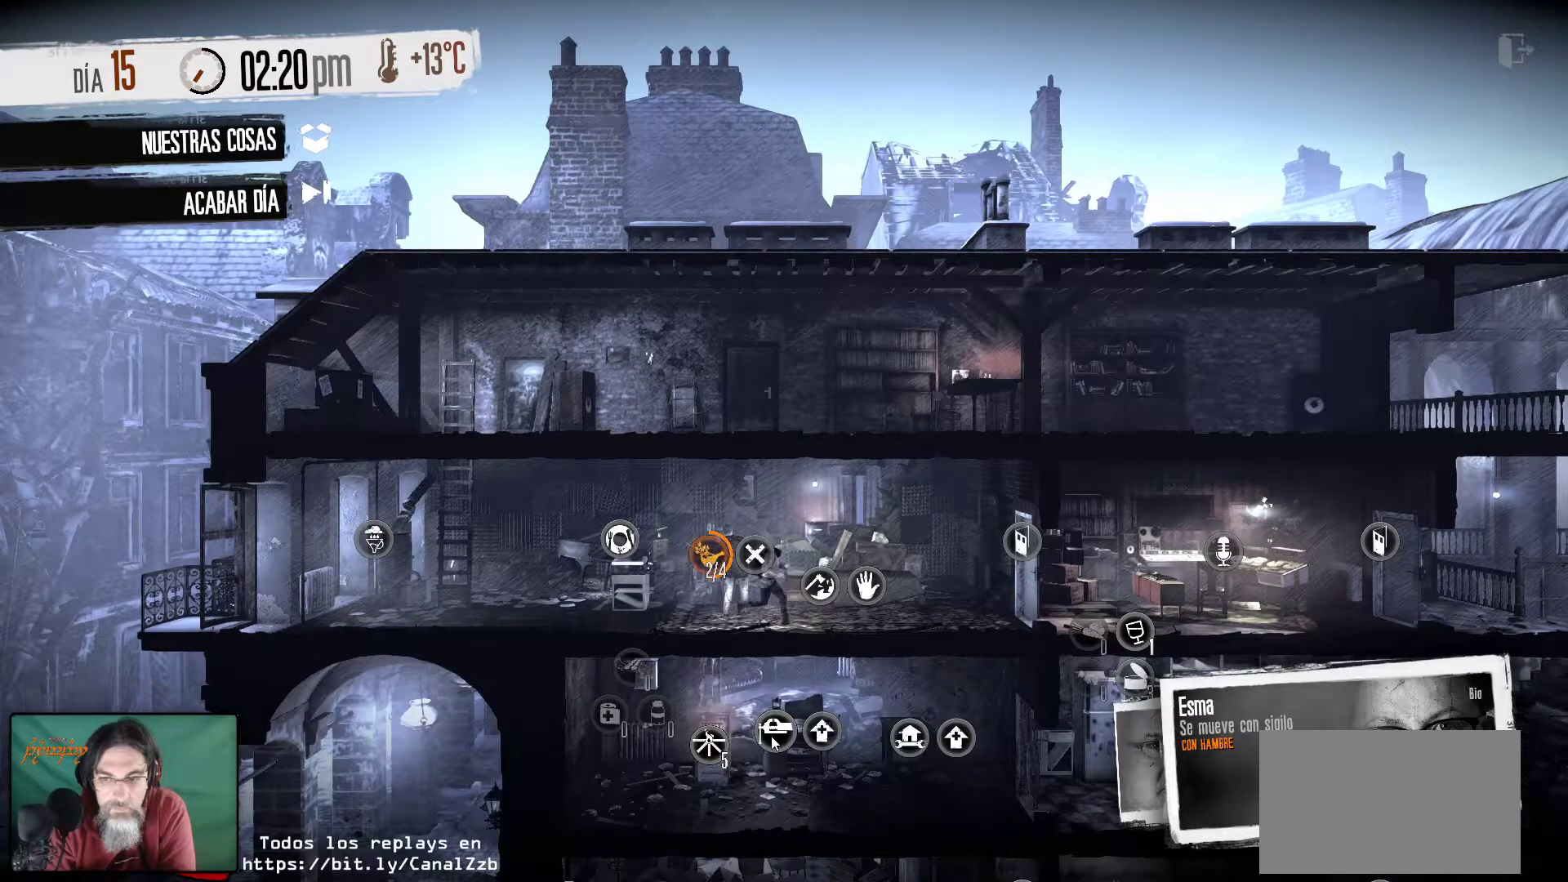
{"keys": [], "mouse": [], "mouse_move": "still", "events": []}
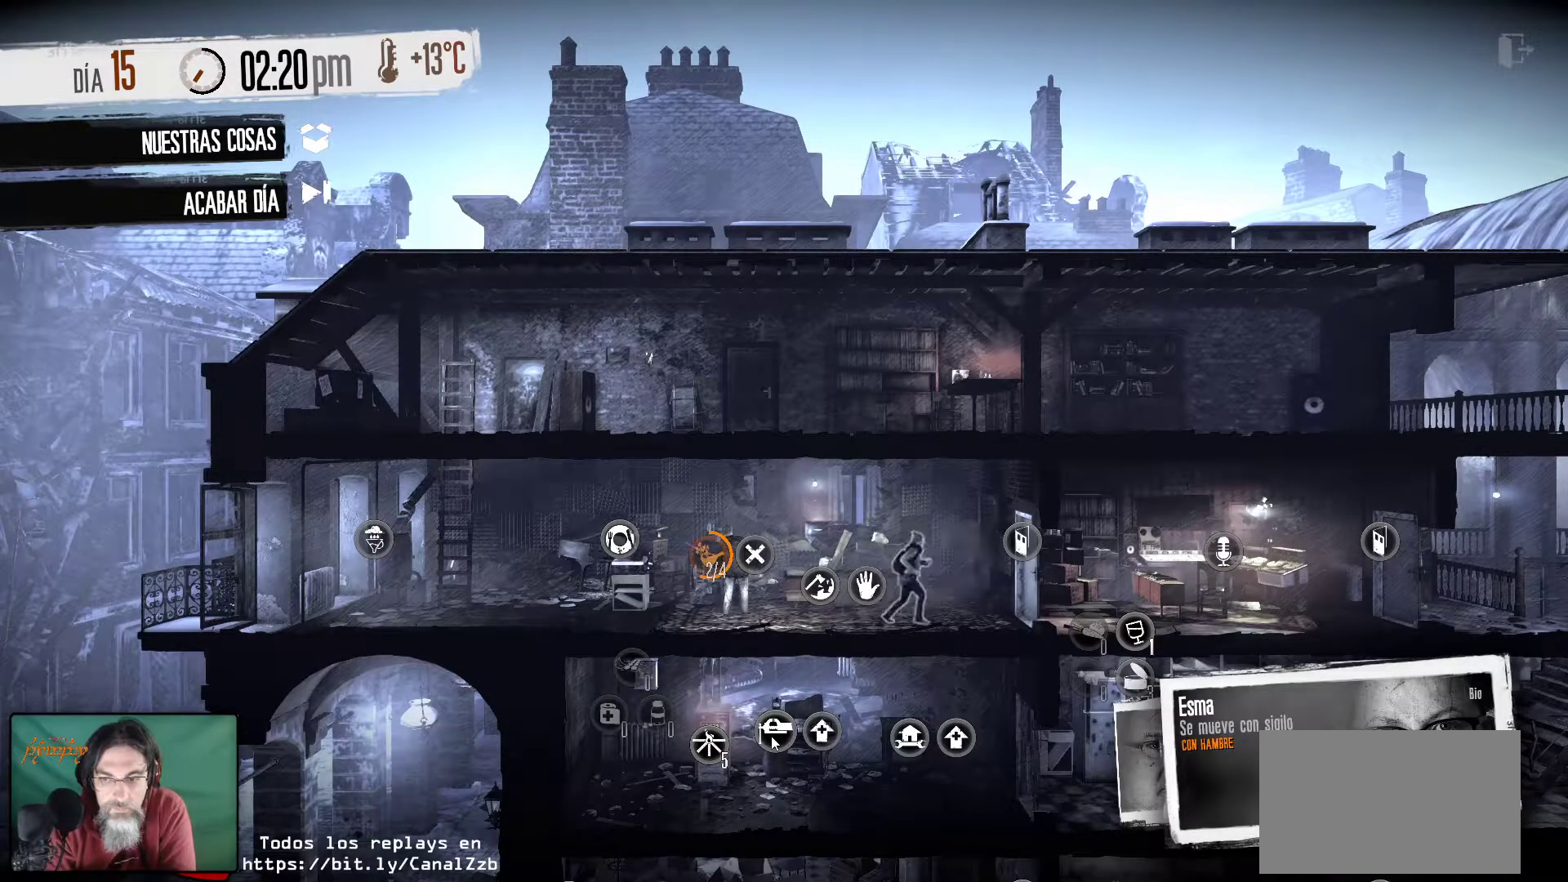
{"keys": [], "mouse": [], "mouse_move": "still", "events": []}
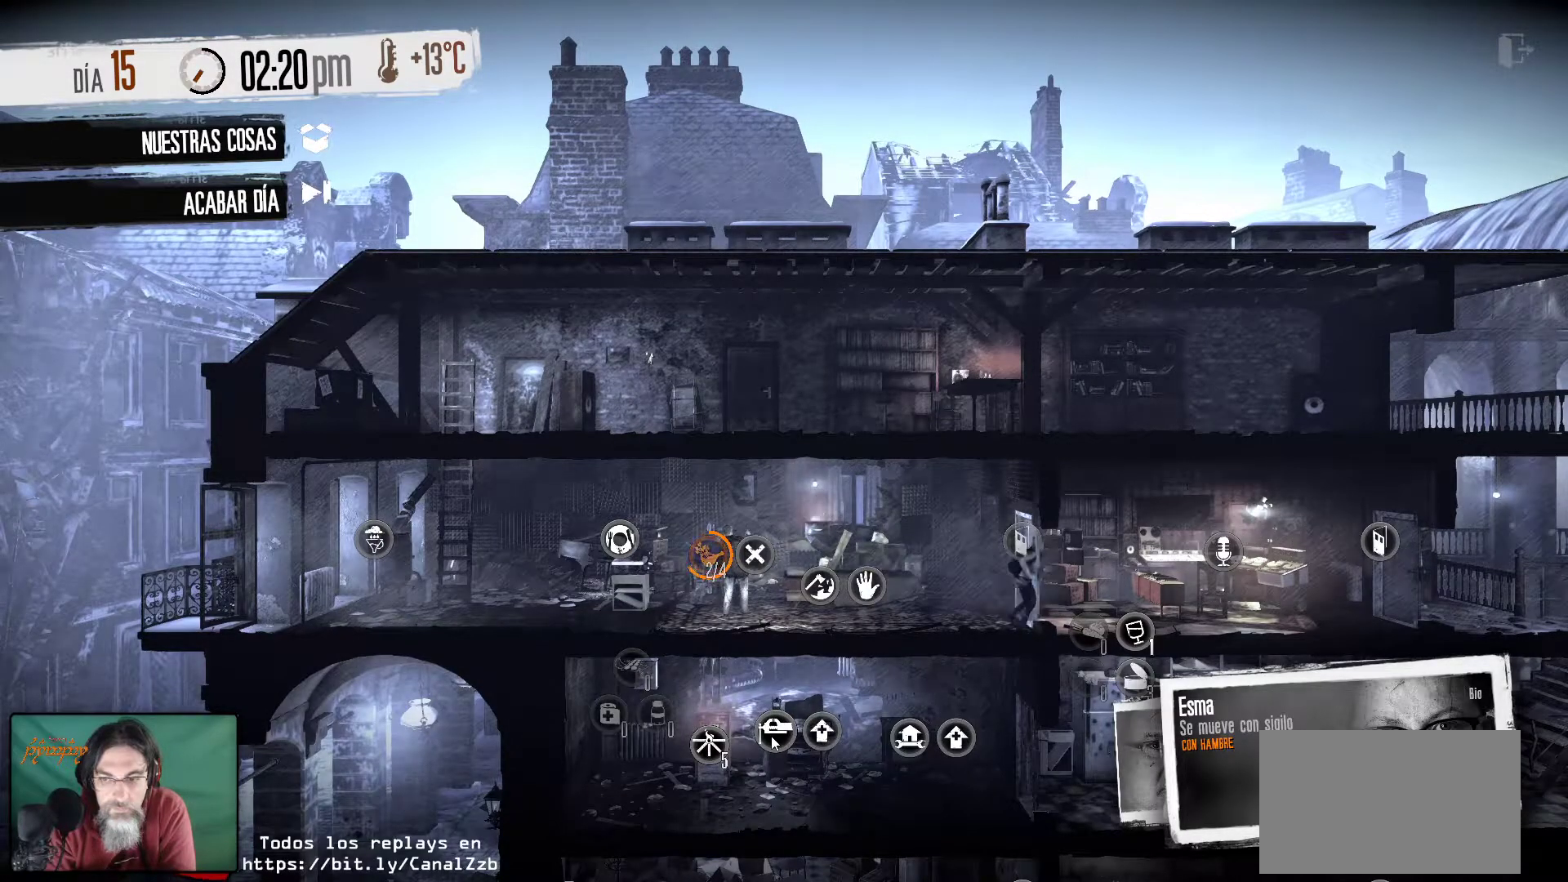
{"keys": [], "mouse": [], "mouse_move": "still", "events": []}